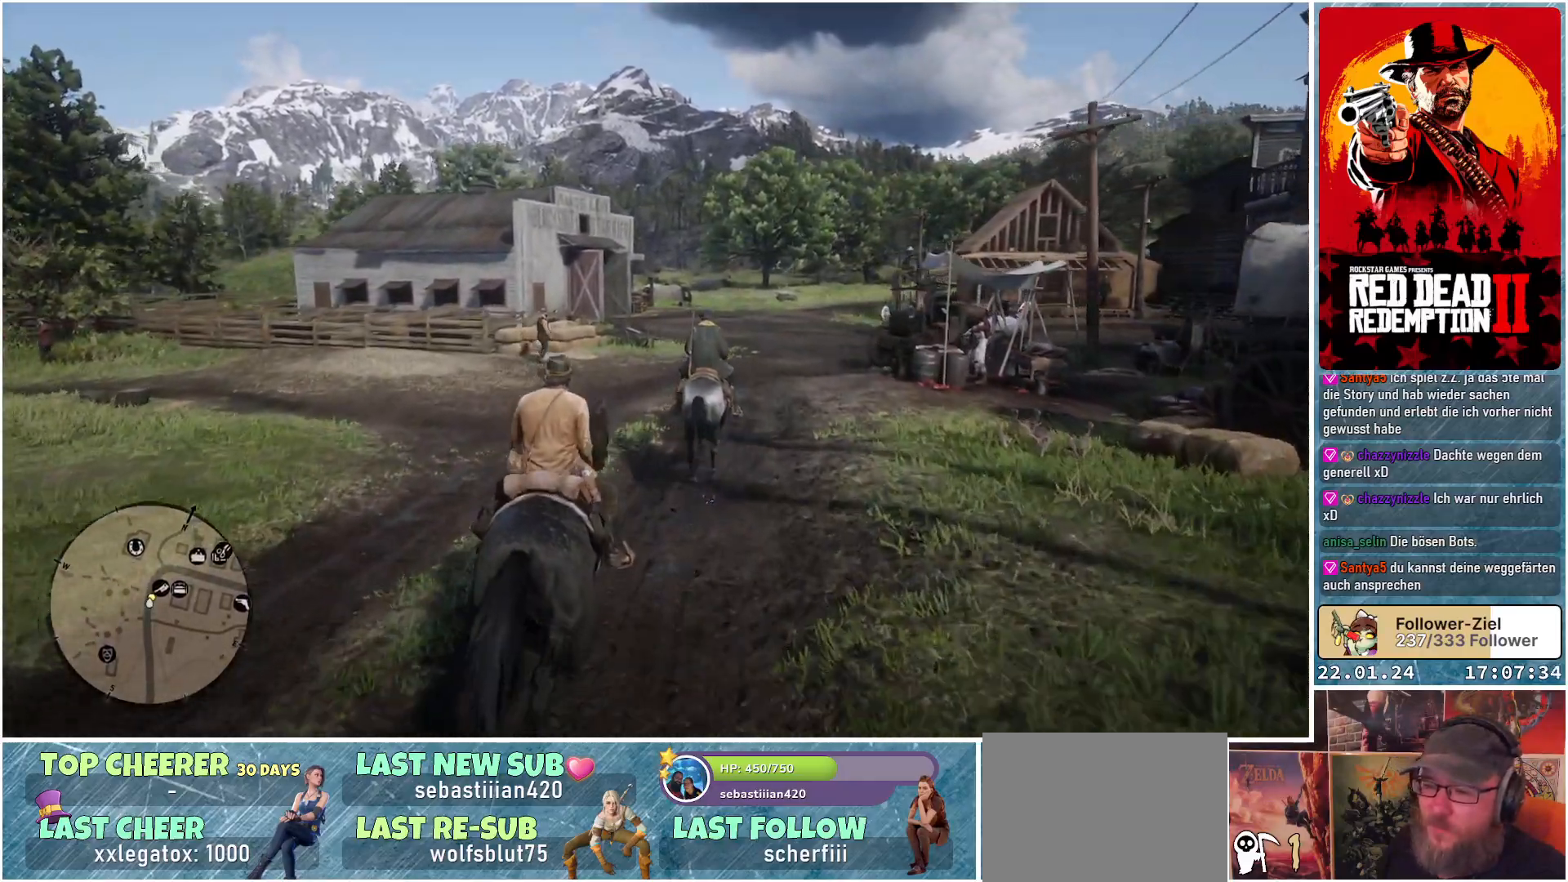
Gameplay with a controller (Xbox layout); each line is a JSON object with the inputs held at the frame after it. "events" lists button and stick changes between this image and that frame as [ms after this image, input, new state], when the widget could be followed in between.
{"buttons": ["A"], "left_stick": "center", "right_stick": "center", "events": [[217, "left_stick", "right"], [400, "left_stick", "center"]]}
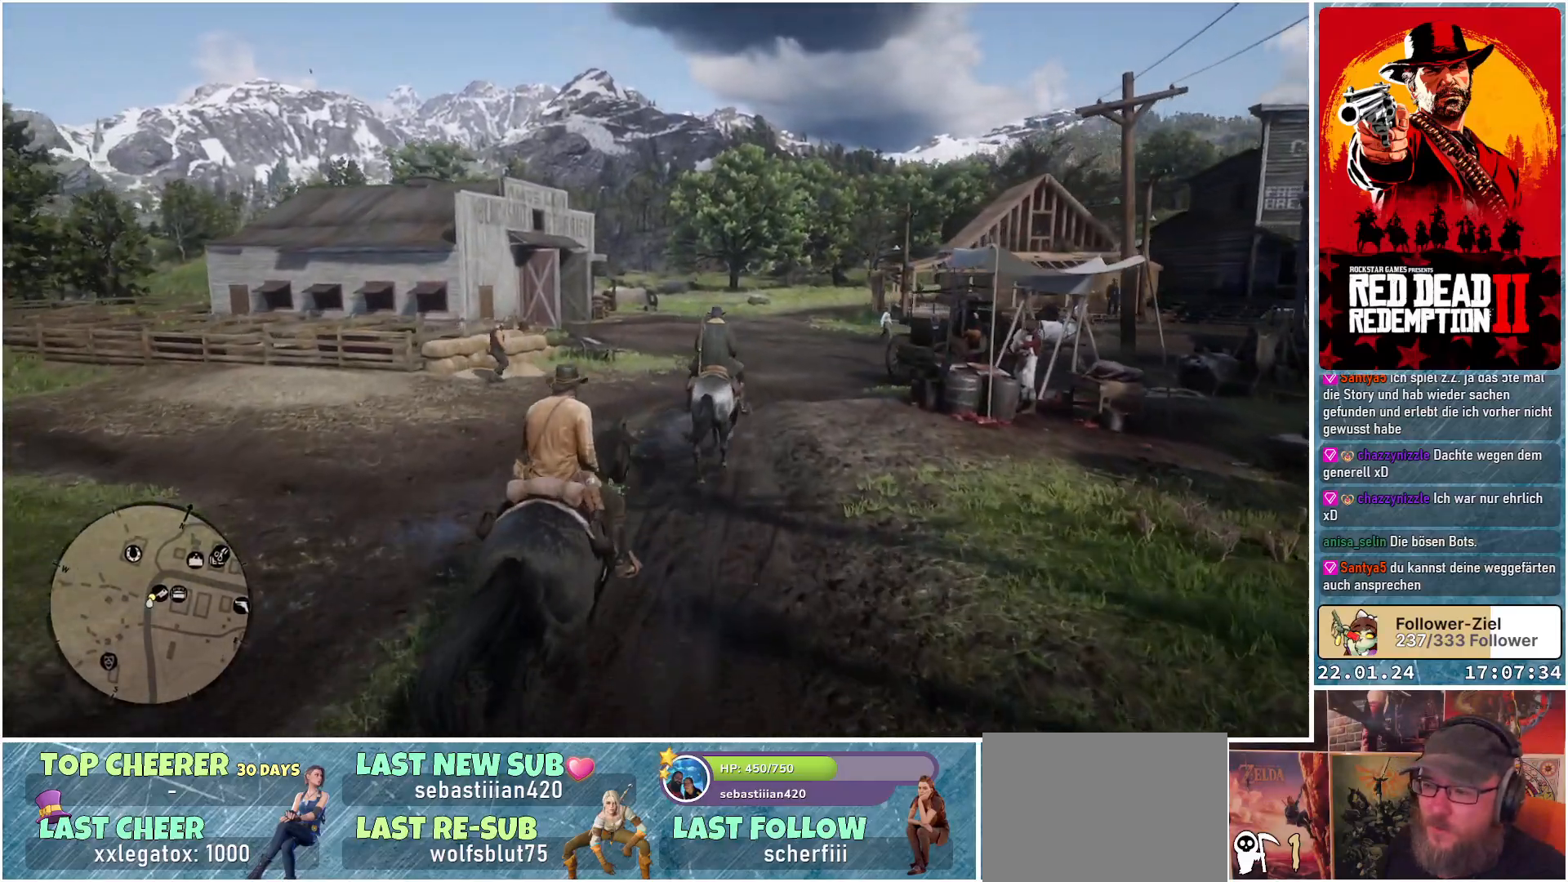
{"buttons": ["A"], "left_stick": "center", "right_stick": "center", "events": []}
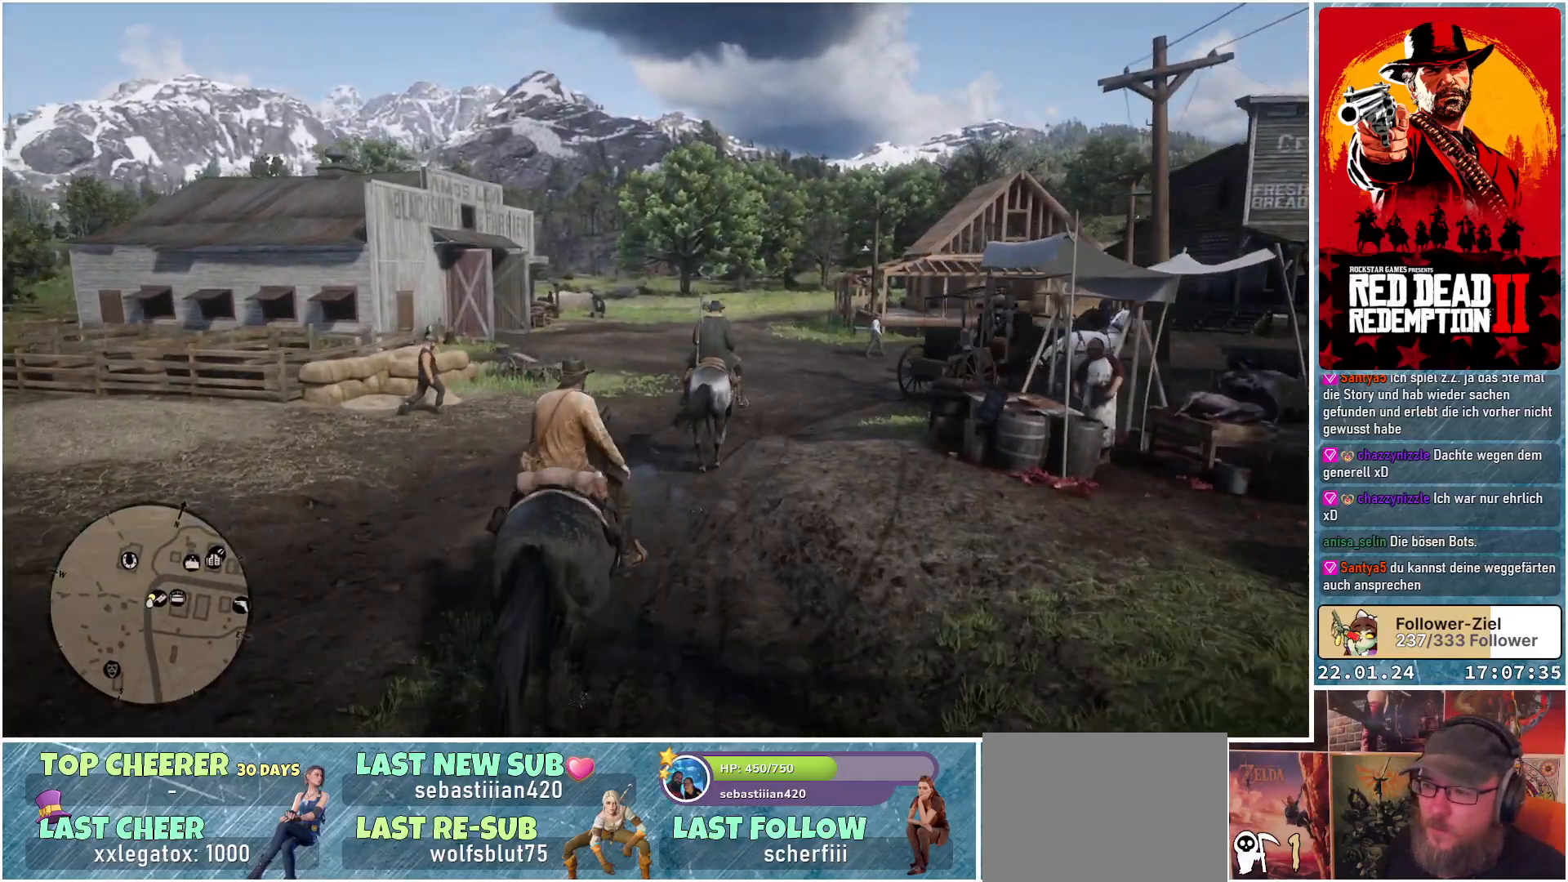
{"buttons": ["A"], "left_stick": "center", "right_stick": "center", "events": []}
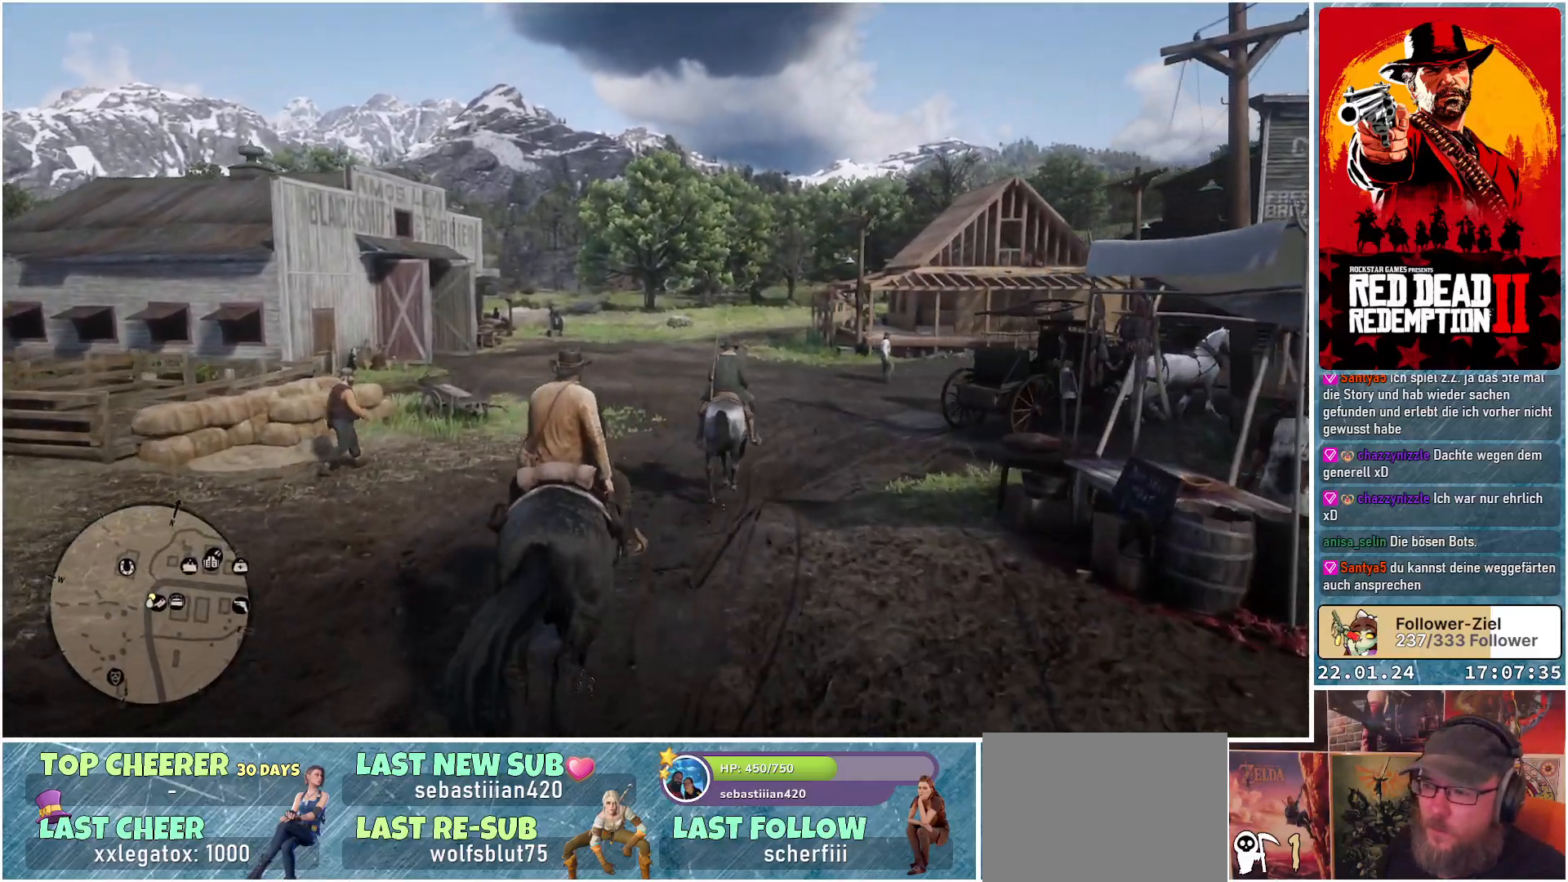
{"buttons": ["A"], "left_stick": "center", "right_stick": "center", "events": [[184, "left_stick", "right"], [401, "left_stick", "center"]]}
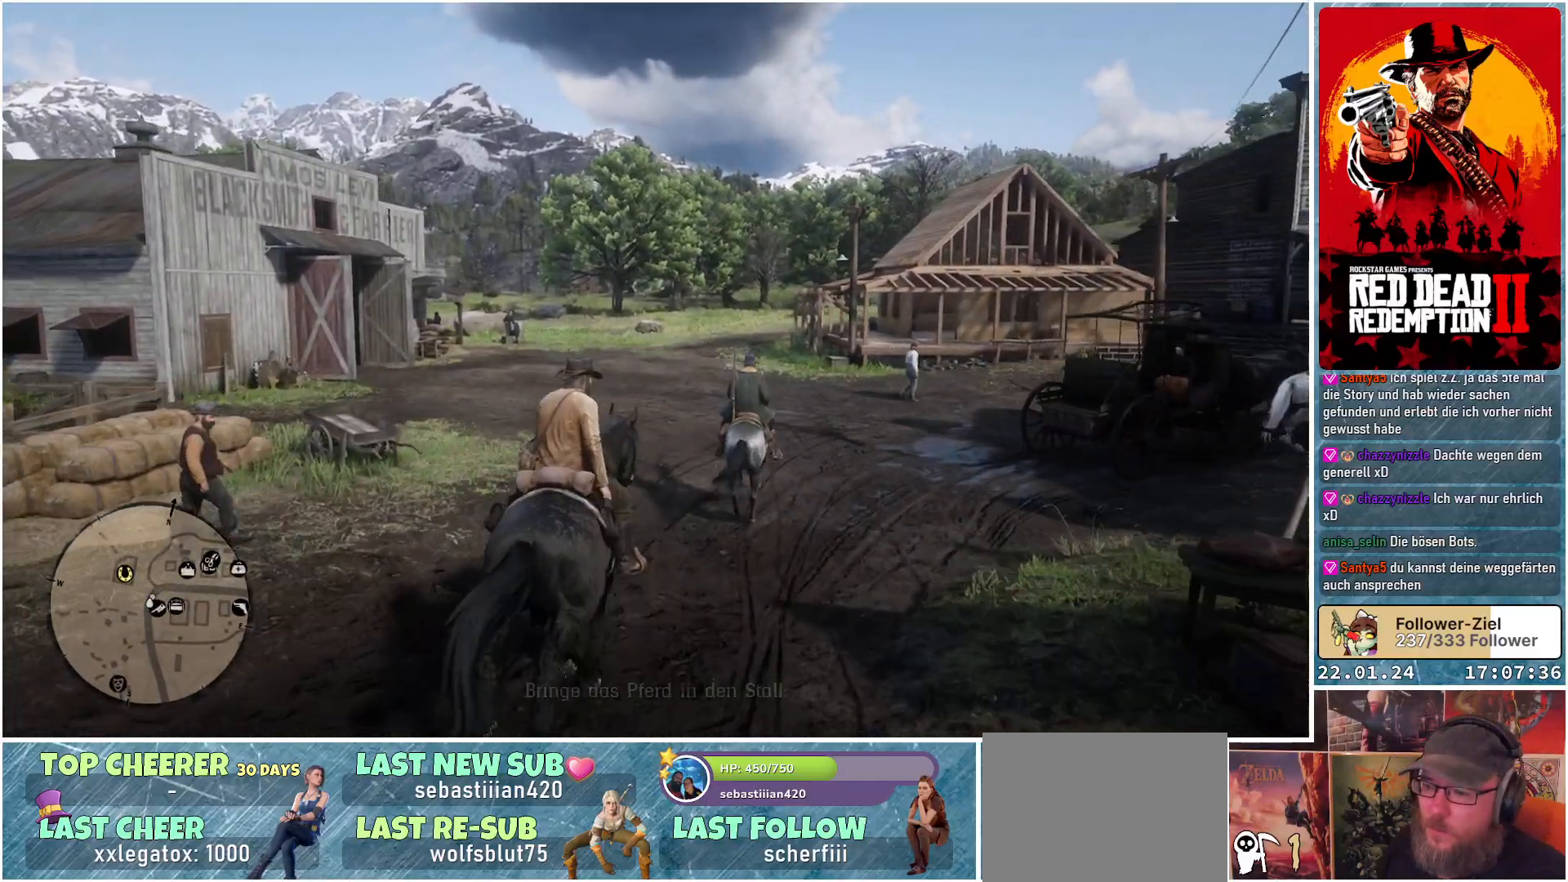
{"buttons": ["A"], "left_stick": "center", "right_stick": "center", "events": []}
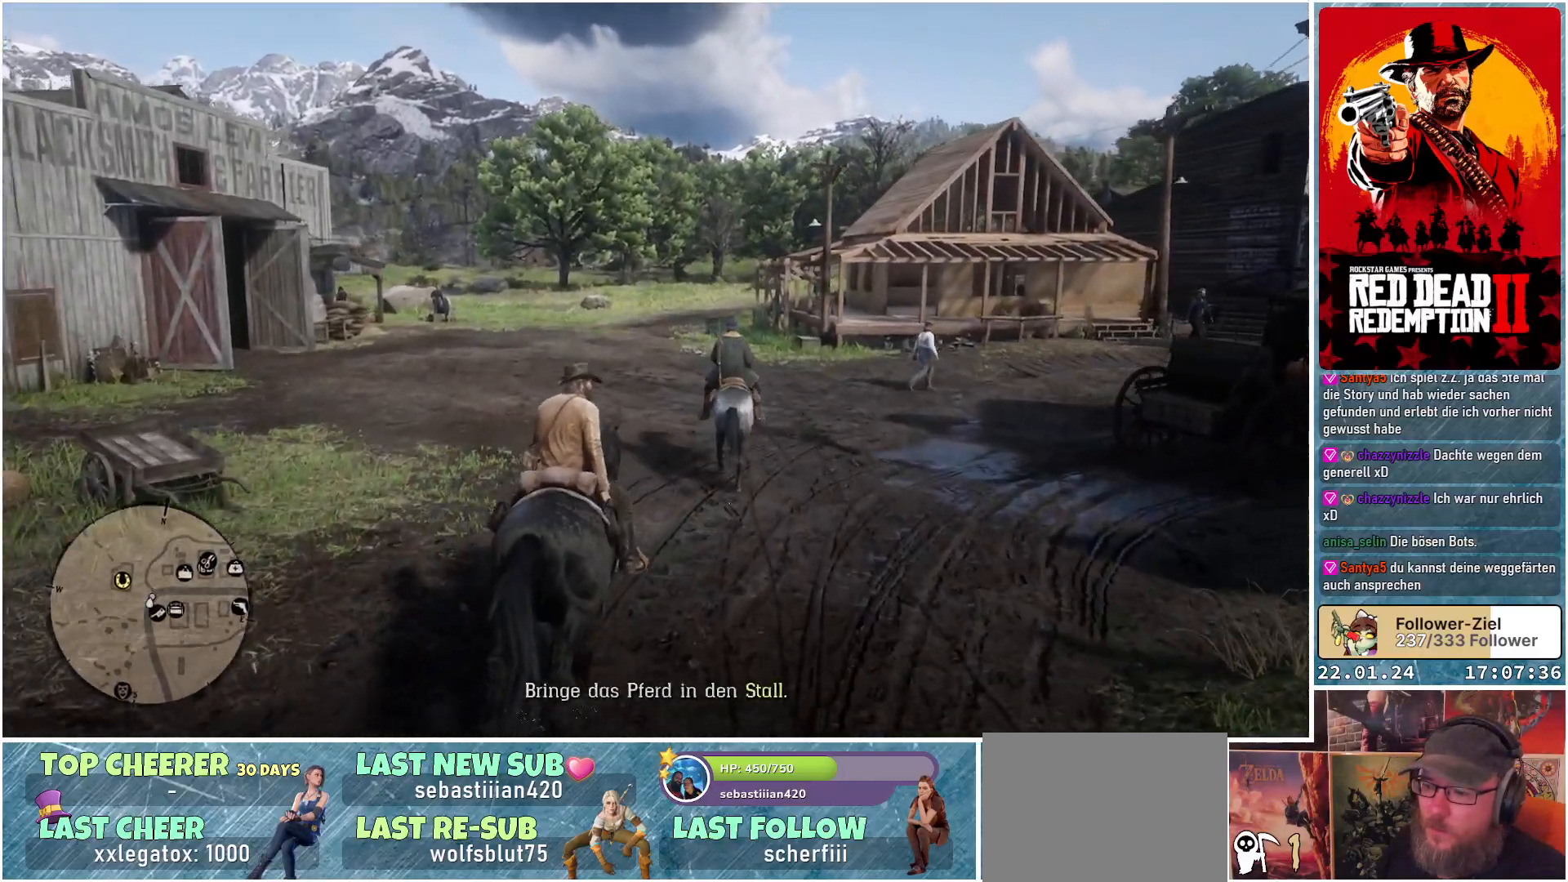
{"buttons": [], "left_stick": "center", "right_stick": "center", "events": [[84, "A", "up"]]}
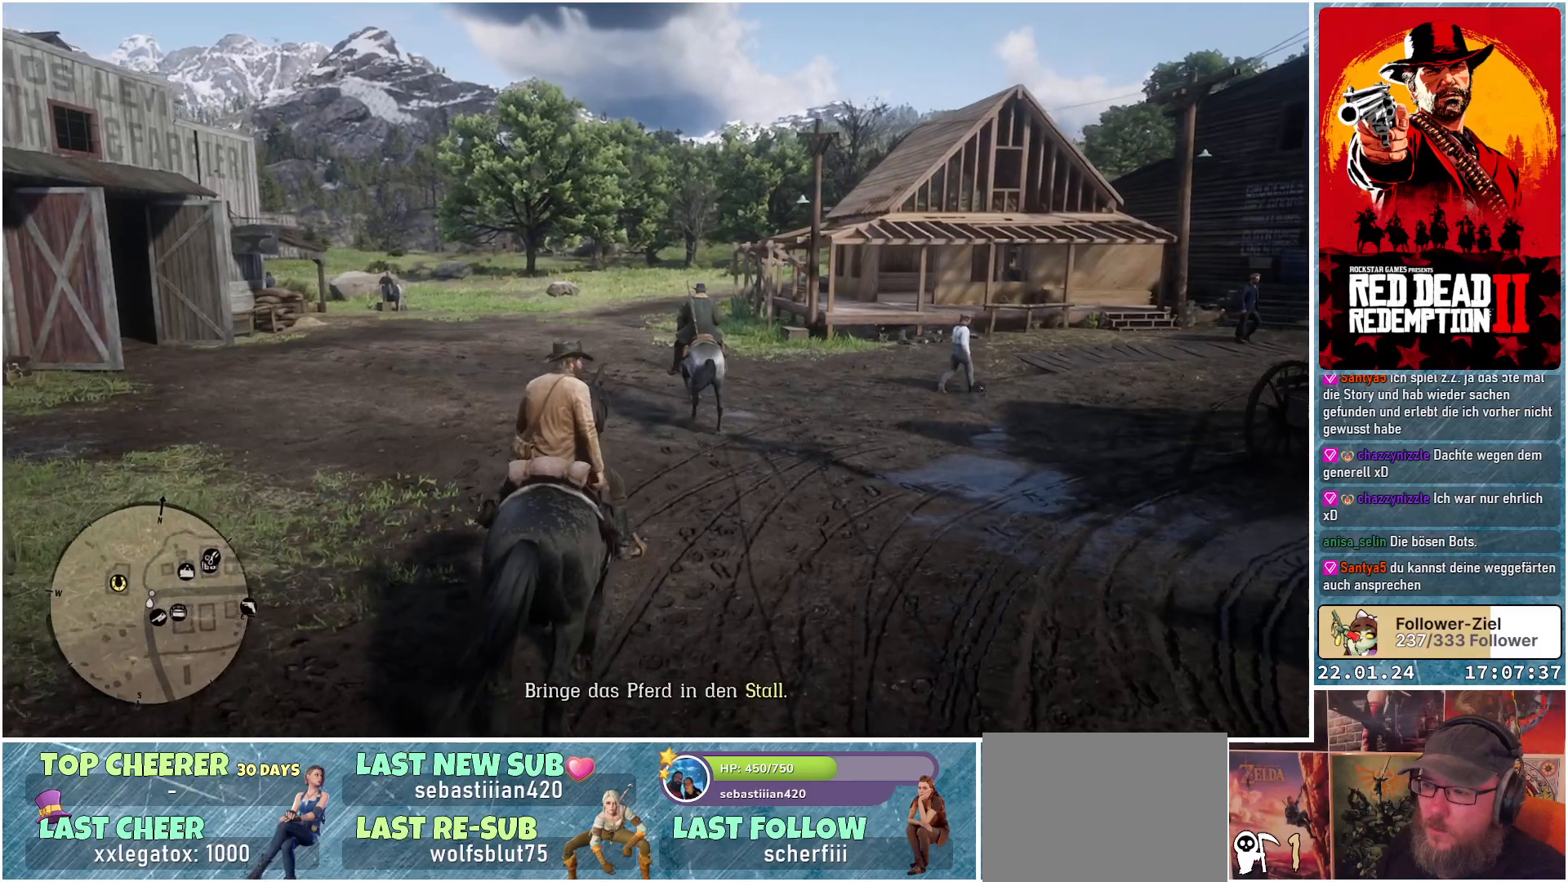
{"buttons": ["A"], "left_stick": "up-left", "right_stick": "center", "events": [[183, "left_stick", "up-left"], [333, "A", "down"]]}
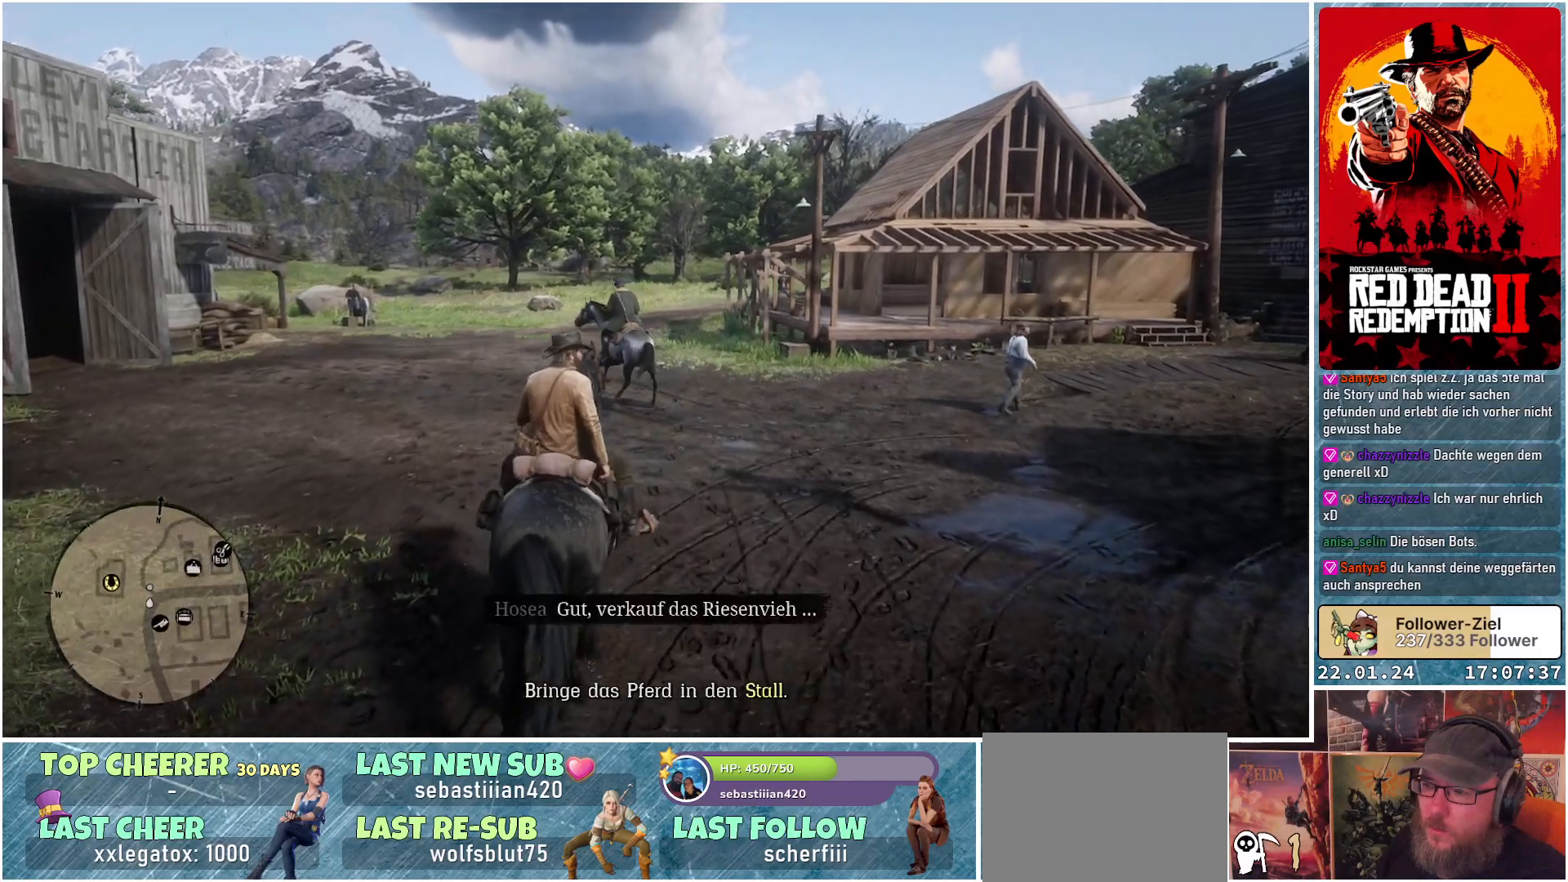
{"buttons": ["A"], "left_stick": "up-left", "right_stick": "center", "events": []}
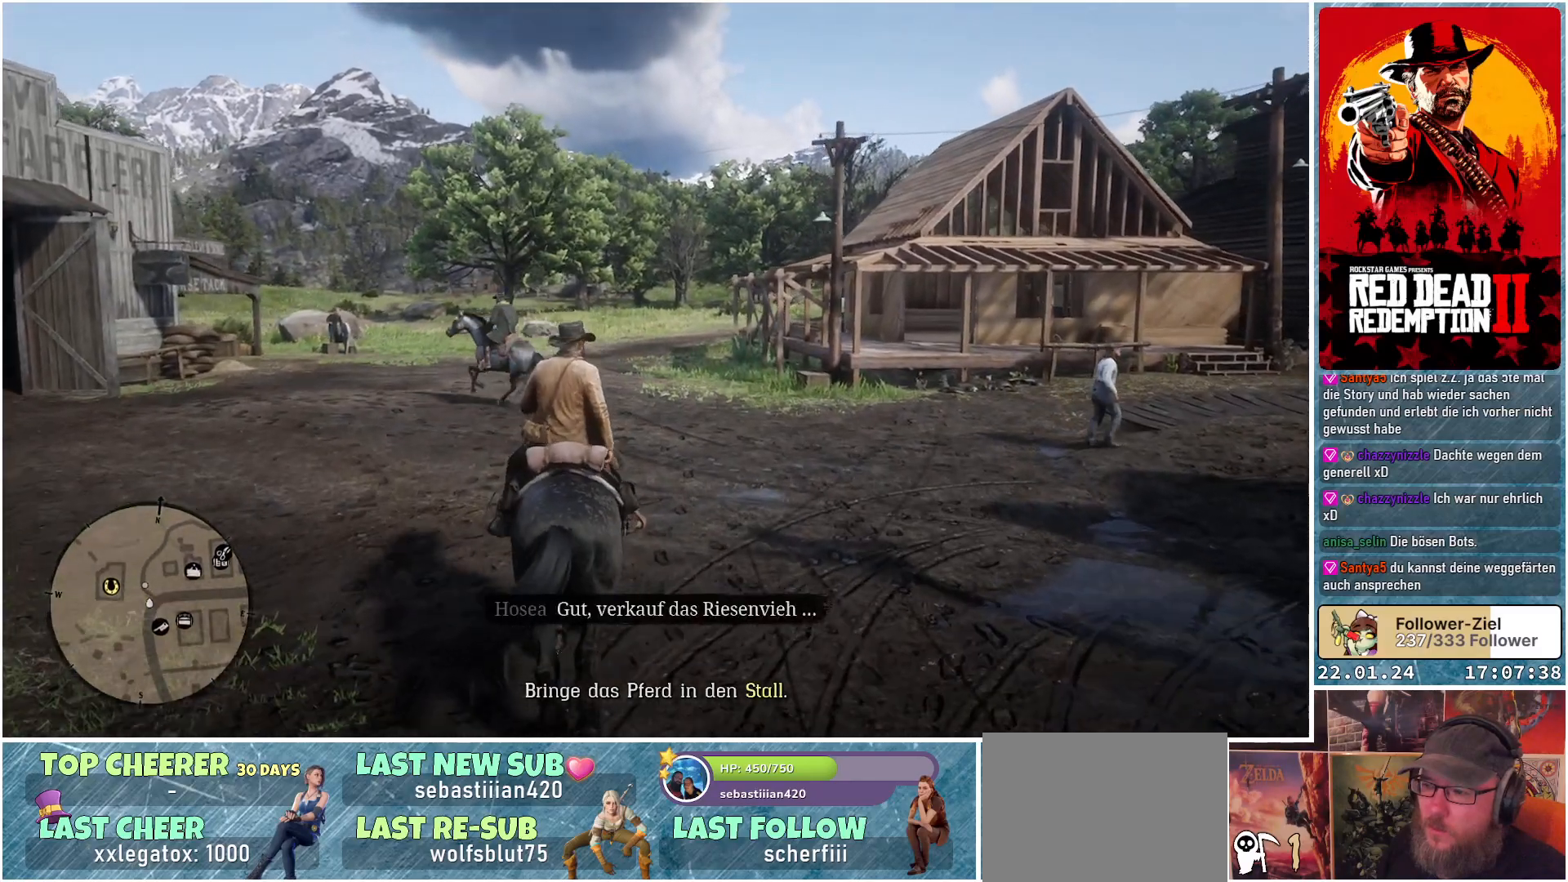
{"buttons": ["A"], "left_stick": "left", "right_stick": "center", "events": [[116, "left_stick", "left"]]}
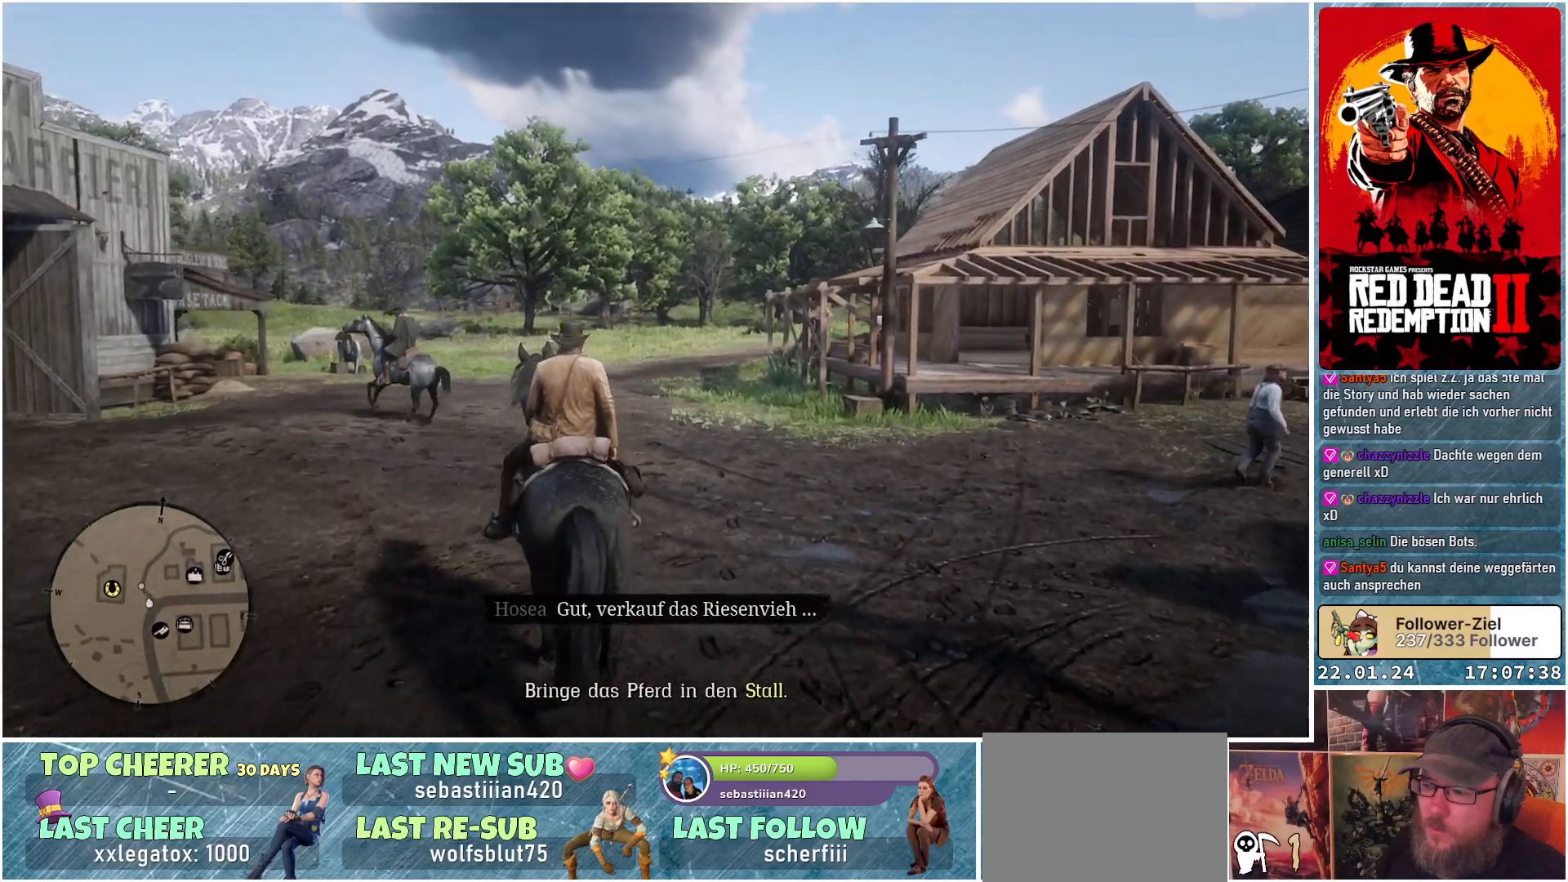
{"buttons": [], "left_stick": "left", "right_stick": "center", "events": [[334, "A", "up"]]}
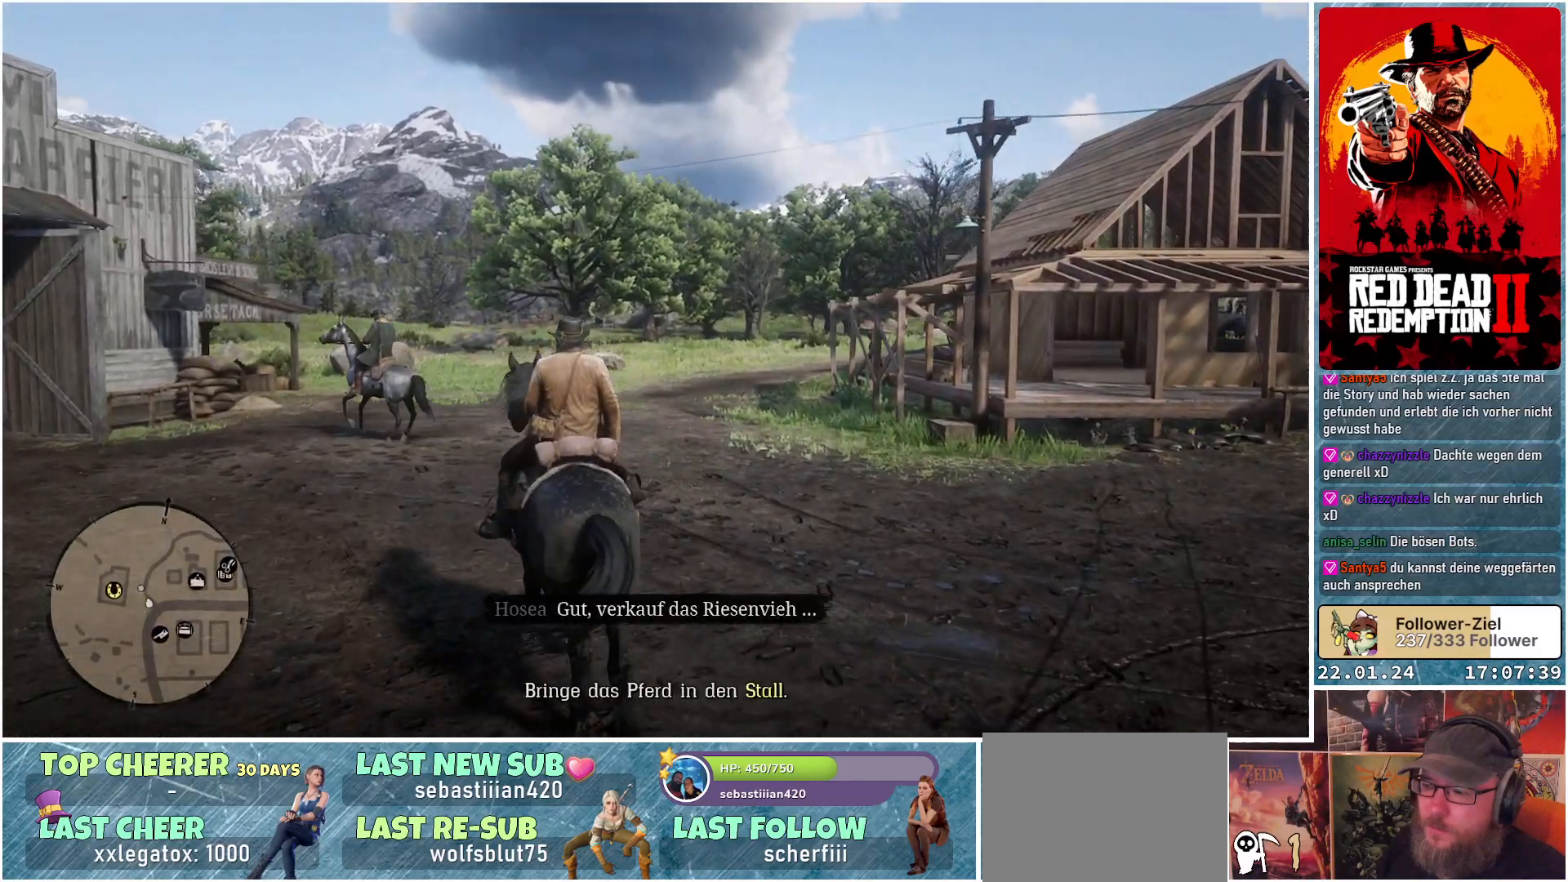
{"buttons": [], "left_stick": "left", "right_stick": "center", "events": [[100, "A", "down"], [234, "A", "up"]]}
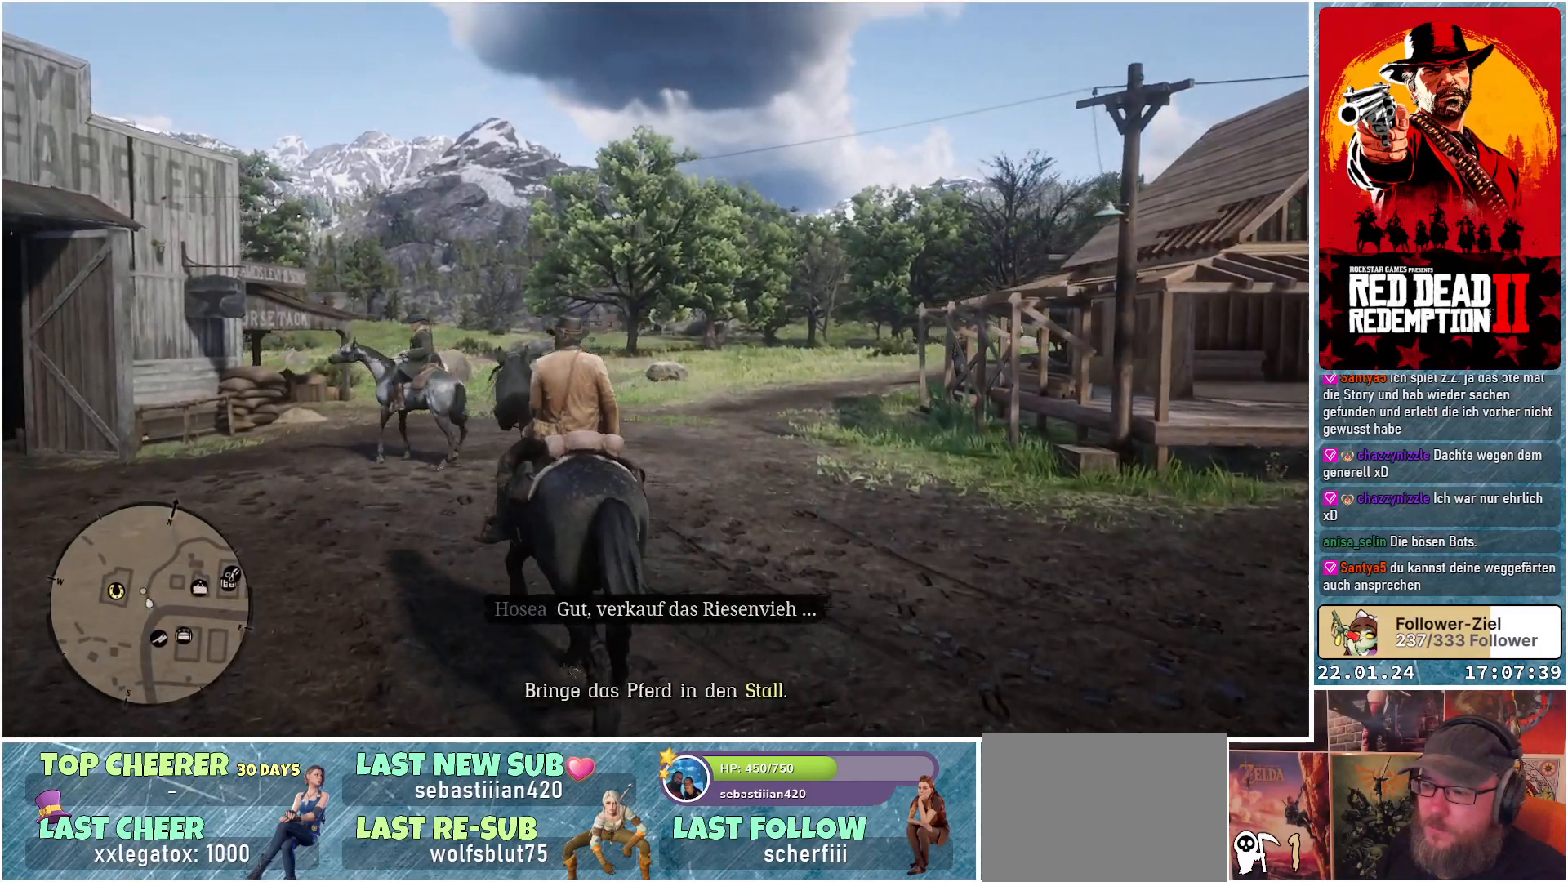
{"buttons": [], "left_stick": "left", "right_stick": "center", "events": []}
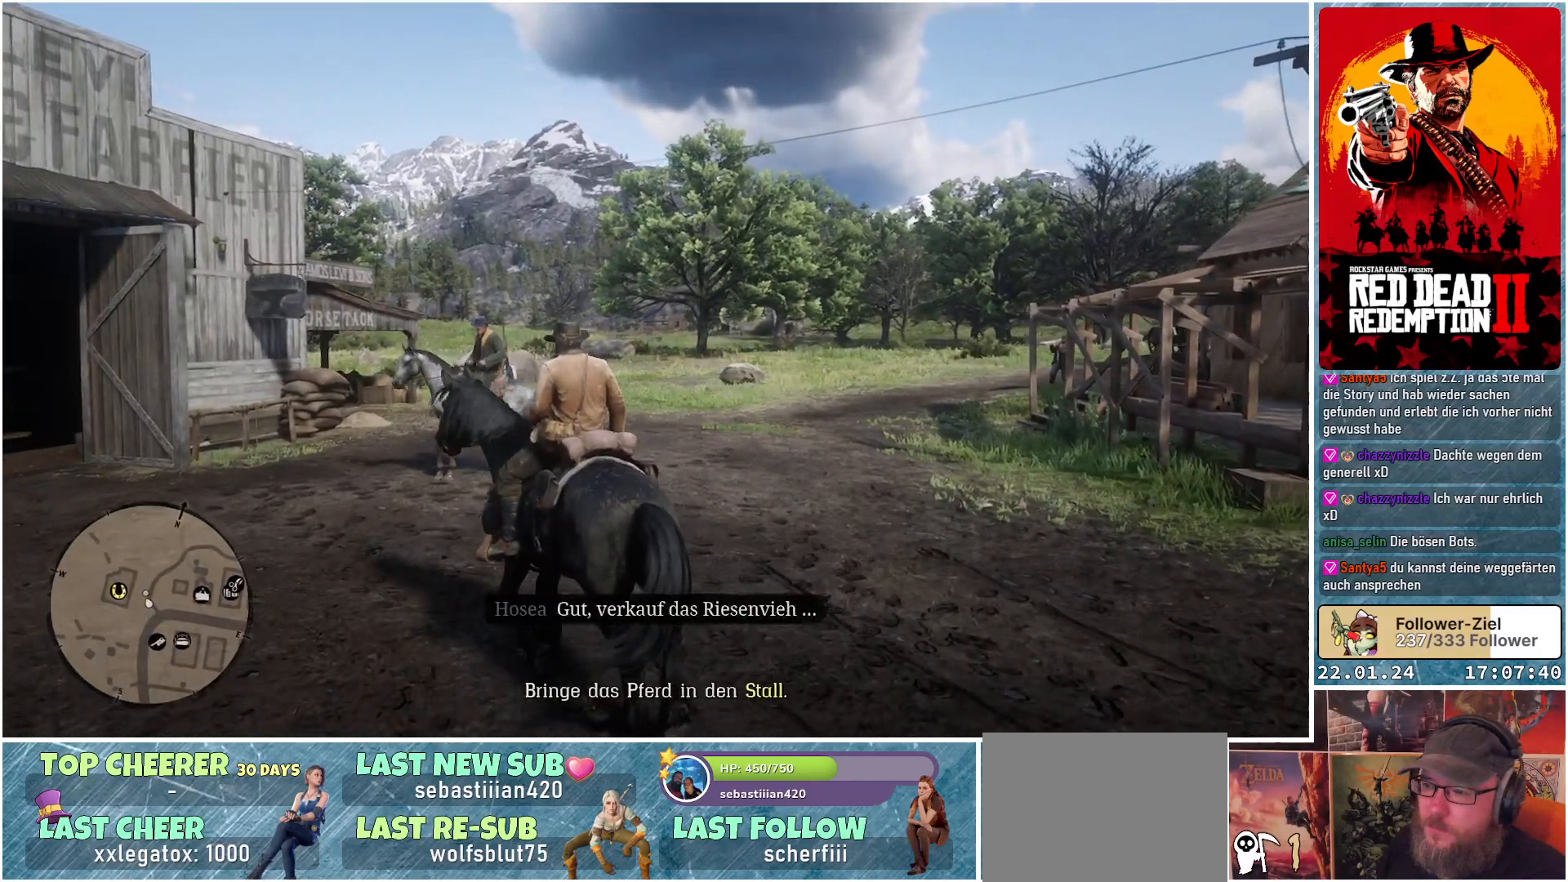
{"buttons": ["A"], "left_stick": "up-left", "right_stick": "center", "events": [[400, "A", "down"], [417, "left_stick", "up-left"]]}
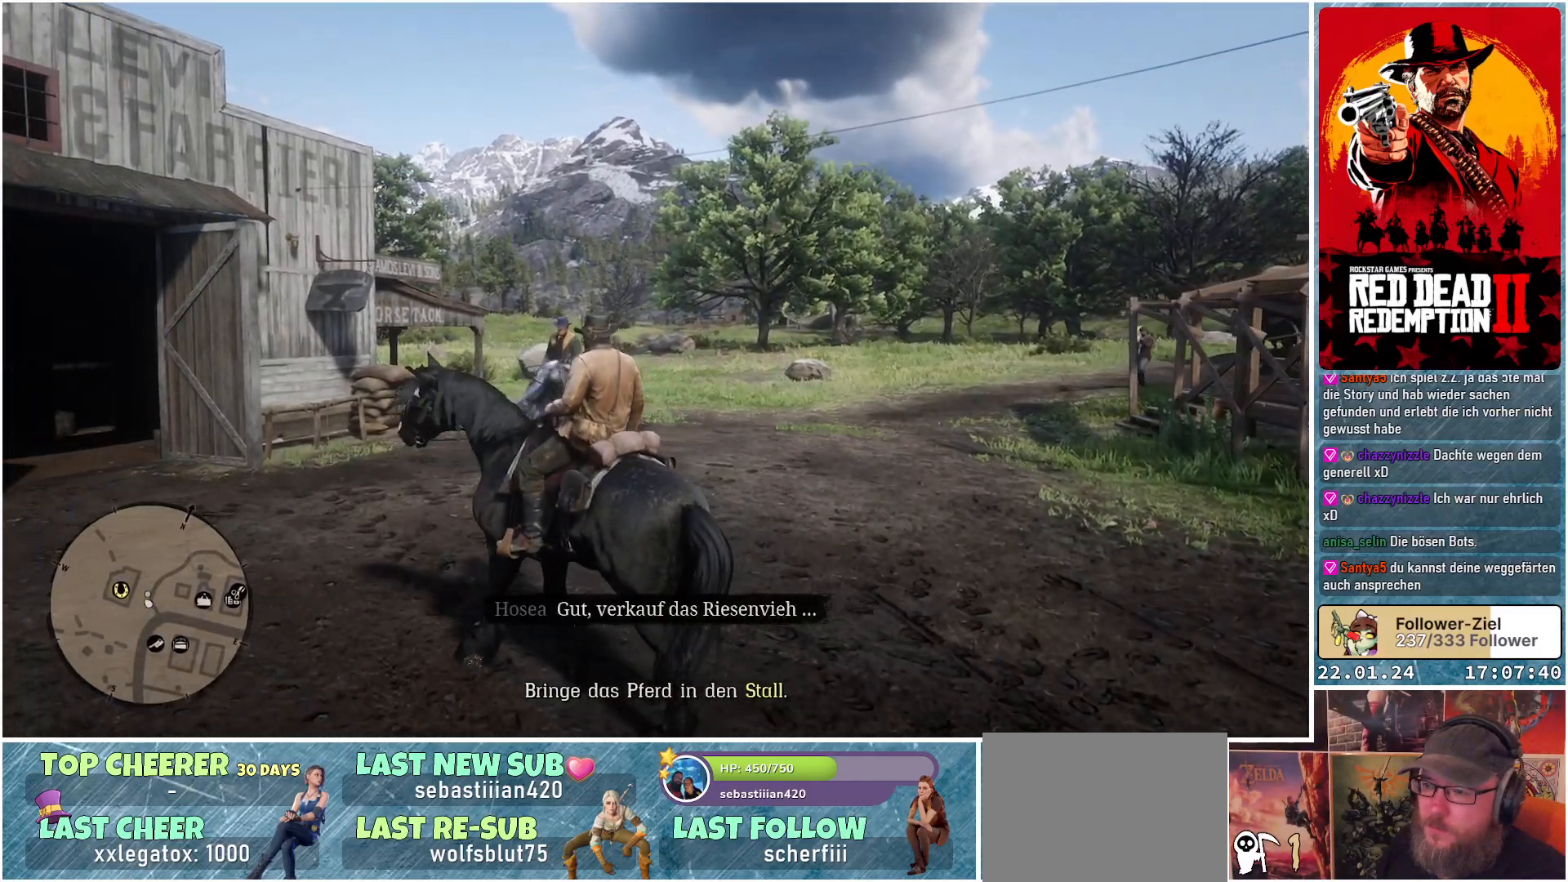
{"buttons": ["A"], "left_stick": "up-left", "right_stick": "center", "events": []}
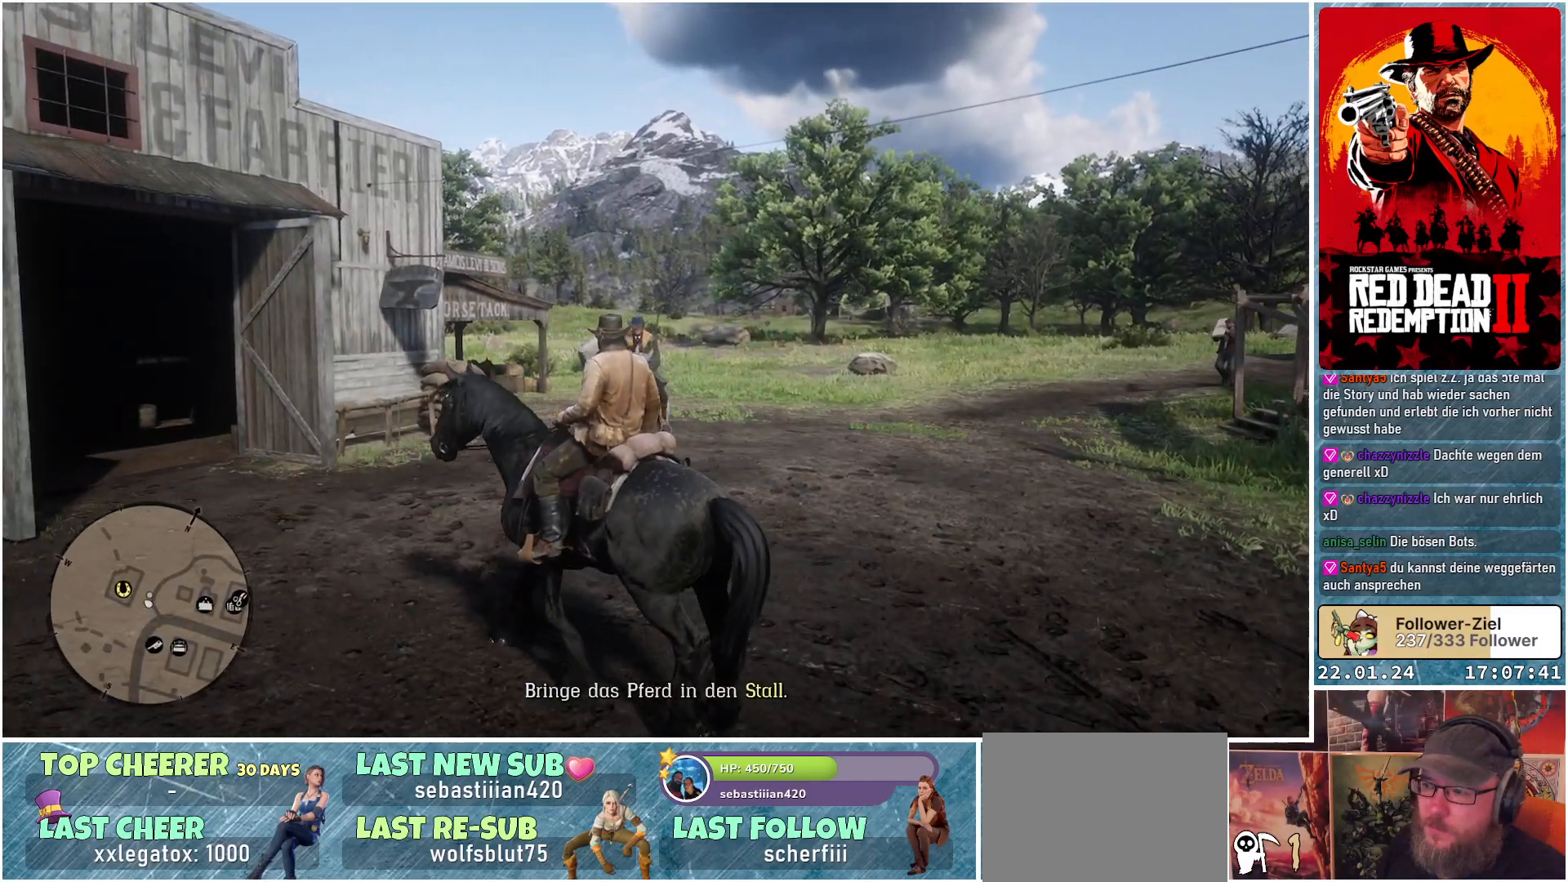
{"buttons": ["A"], "left_stick": "up-left", "right_stick": "center", "events": []}
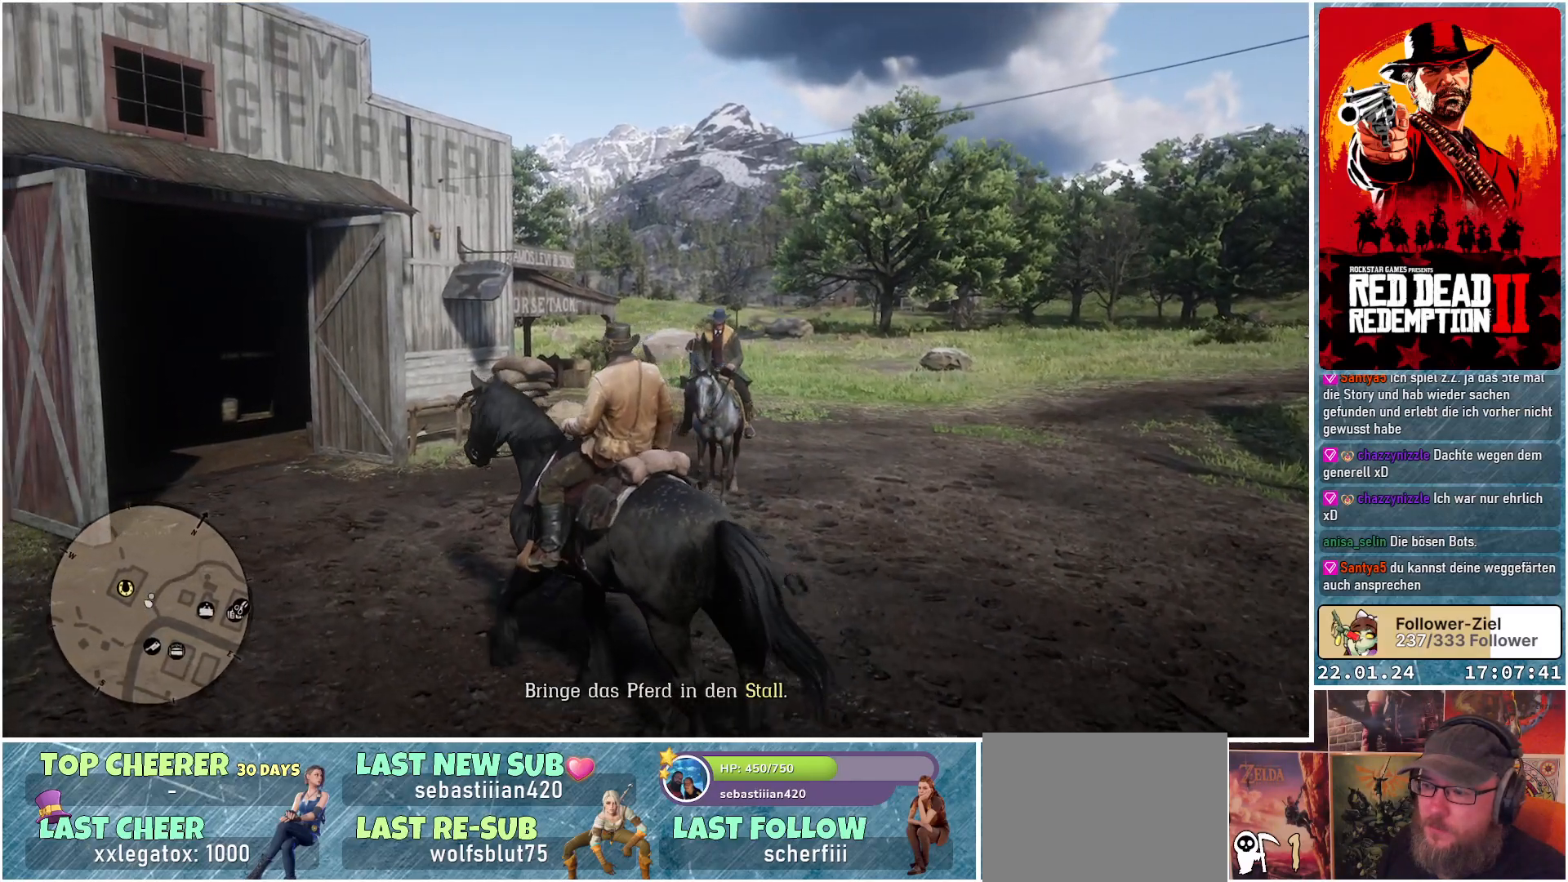
{"buttons": ["A"], "left_stick": "up-left", "right_stick": "center", "events": []}
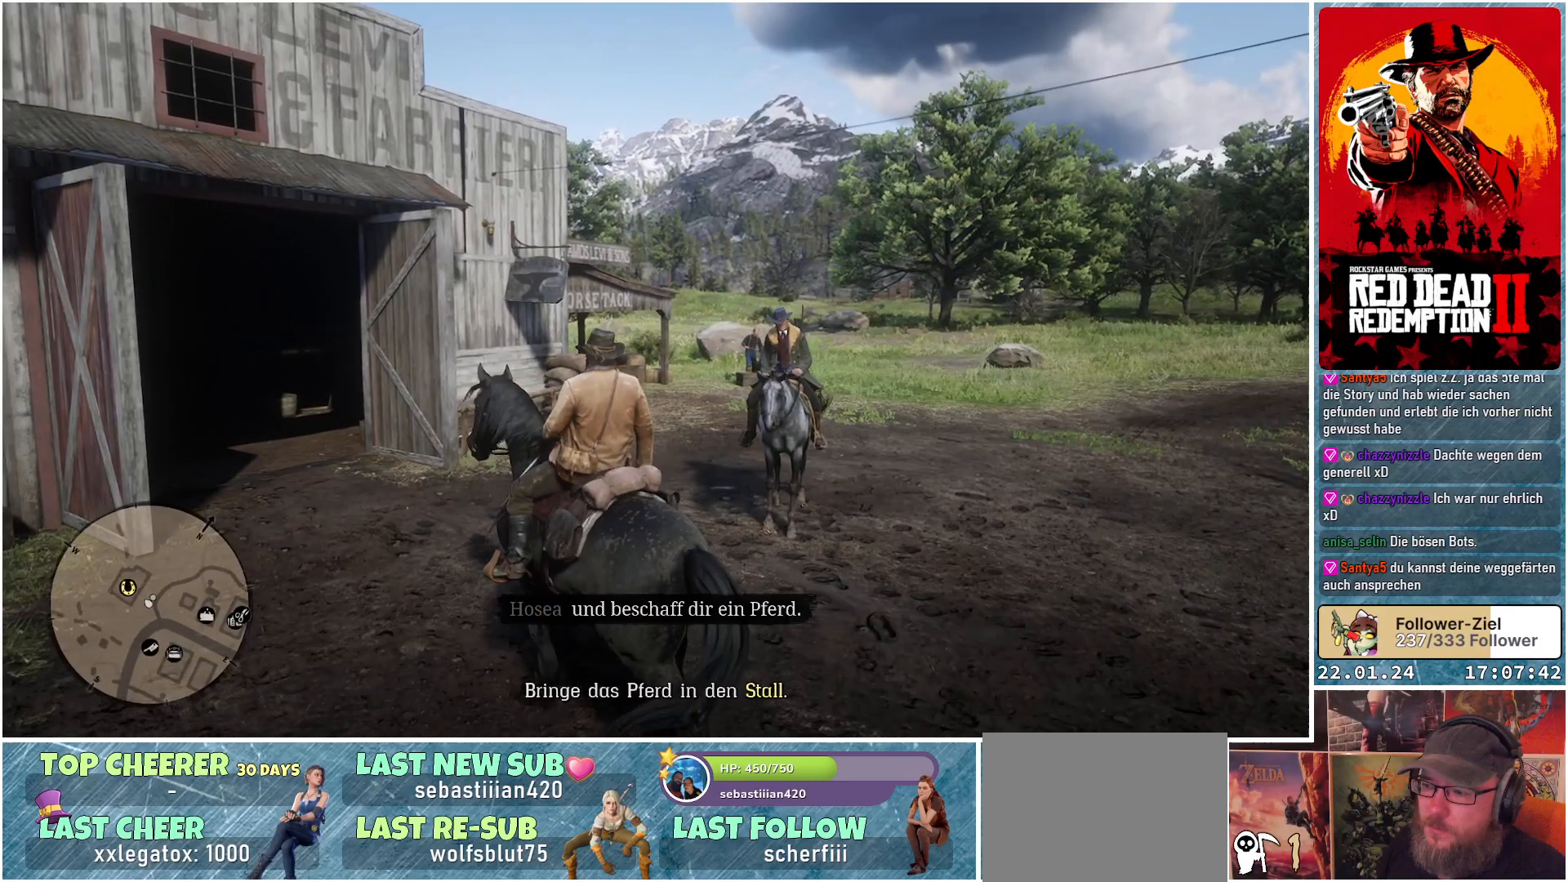
{"buttons": ["A"], "left_stick": "up-left", "right_stick": "center", "events": []}
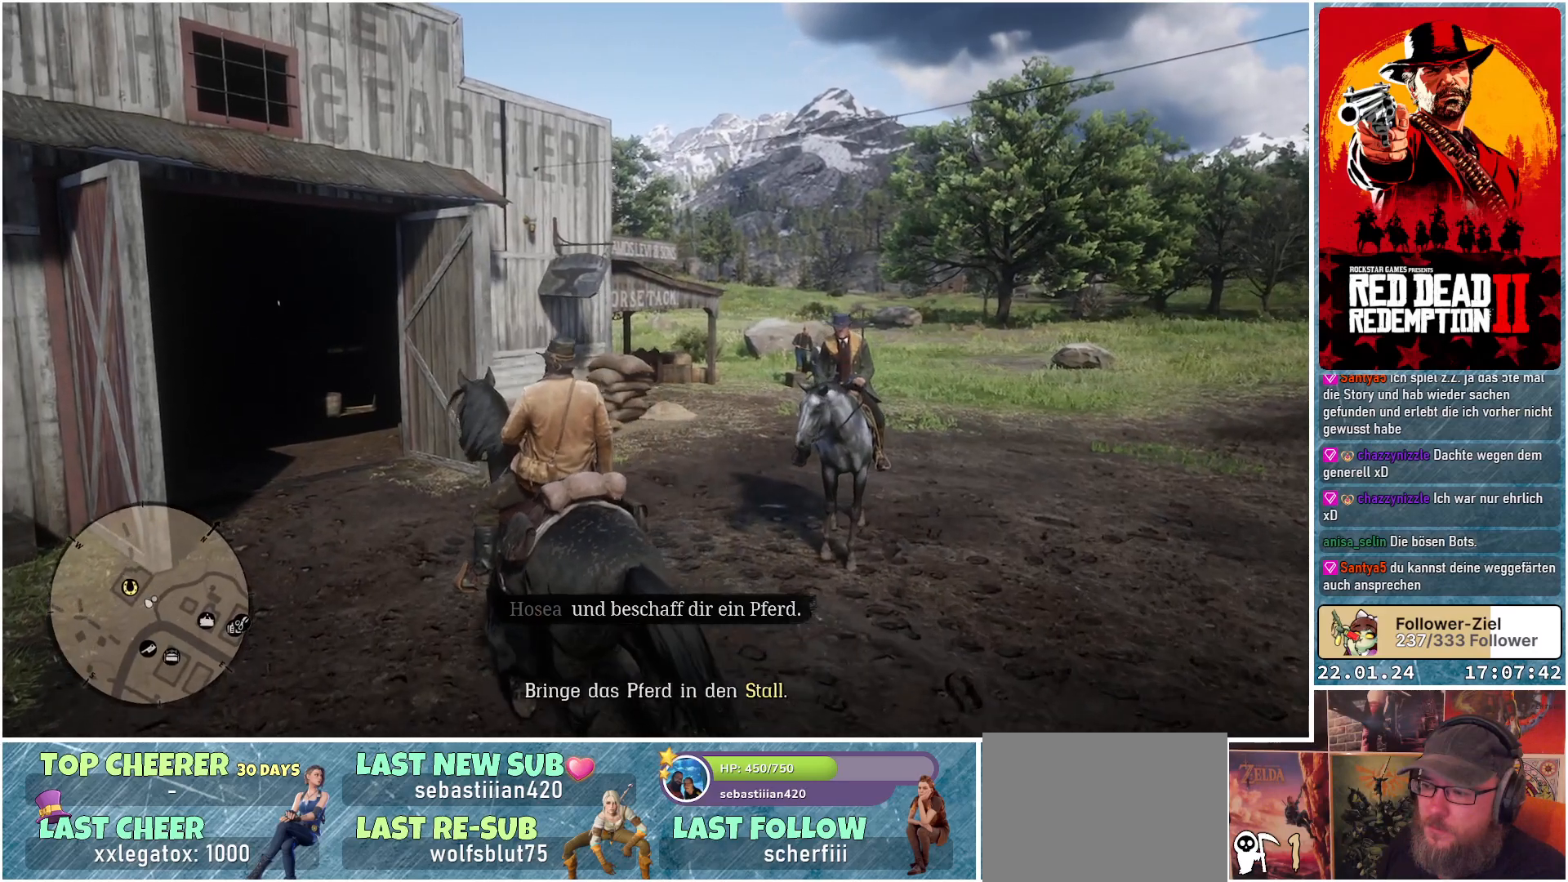
{"buttons": ["A"], "left_stick": "up-left", "right_stick": "center", "events": []}
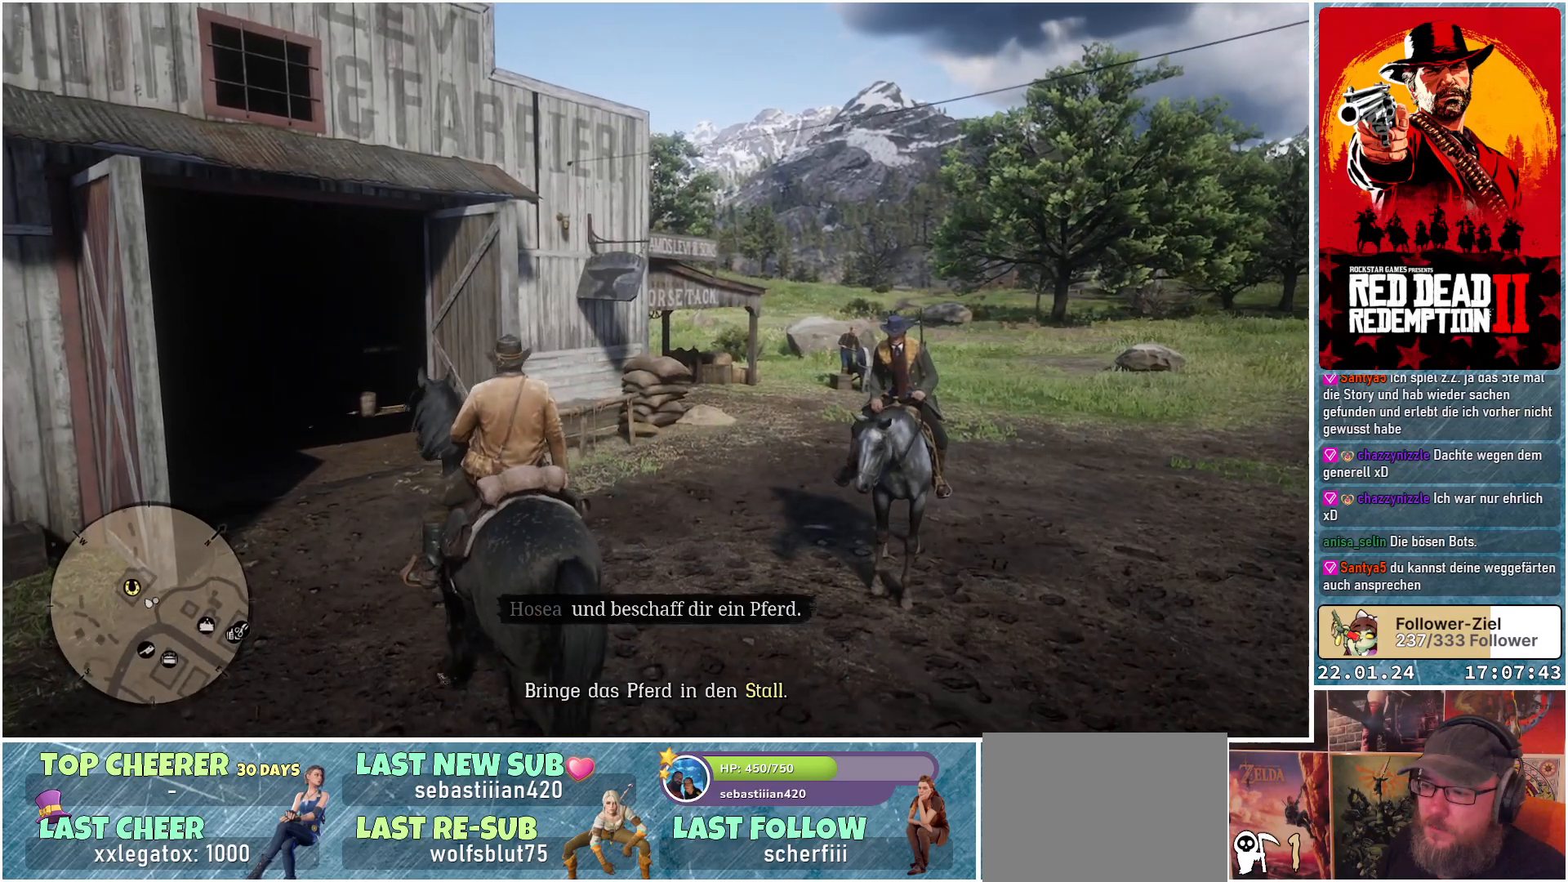
{"buttons": ["A"], "left_stick": "up-left", "right_stick": "center", "events": []}
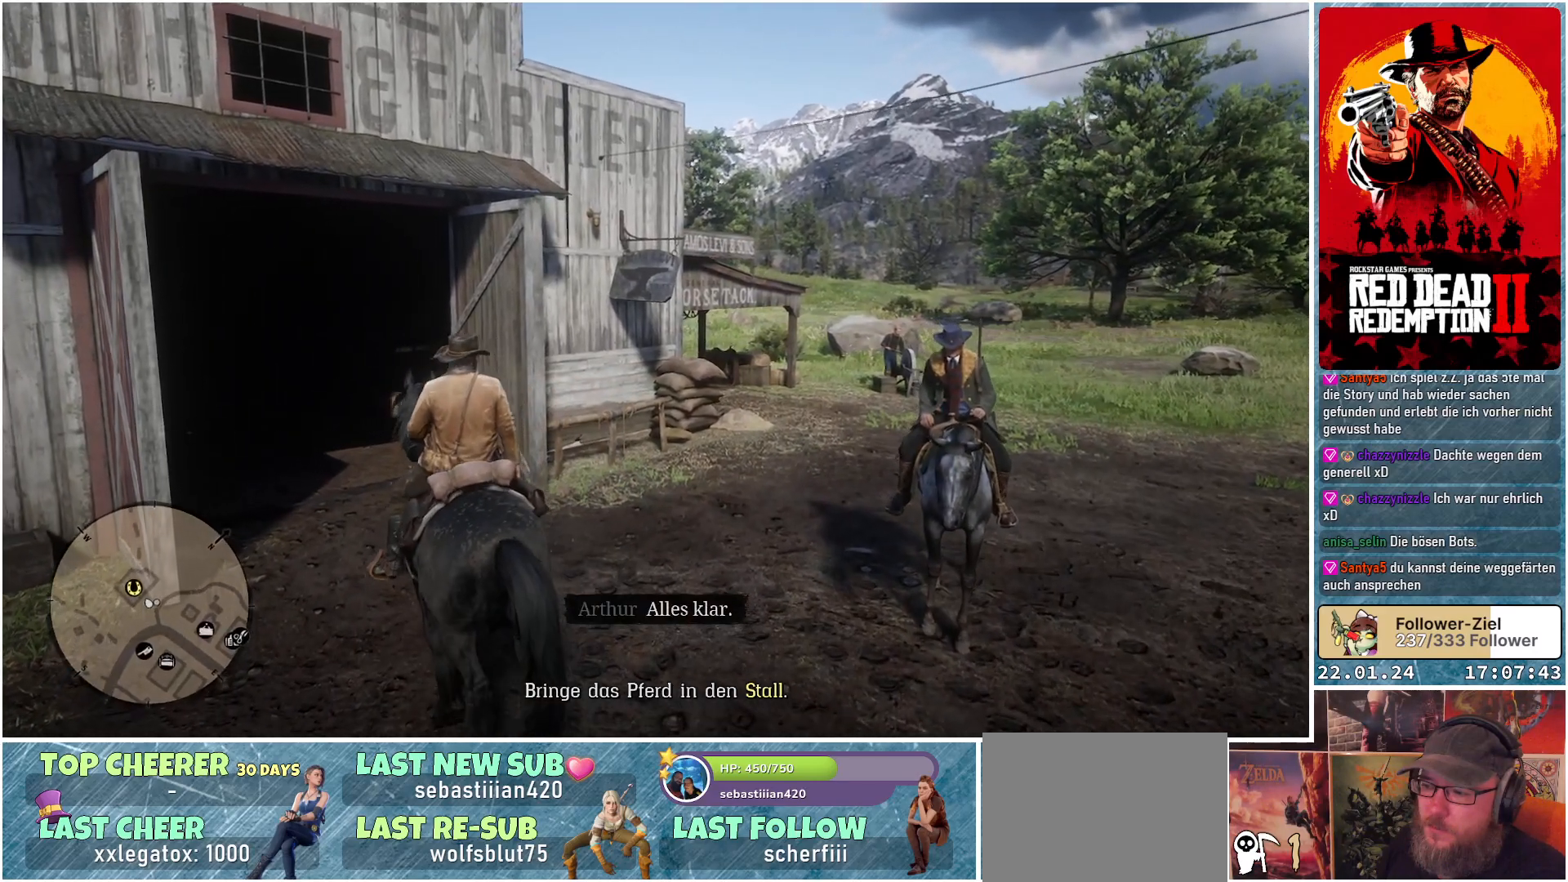
{"buttons": ["A"], "left_stick": "up-left", "right_stick": "center", "events": []}
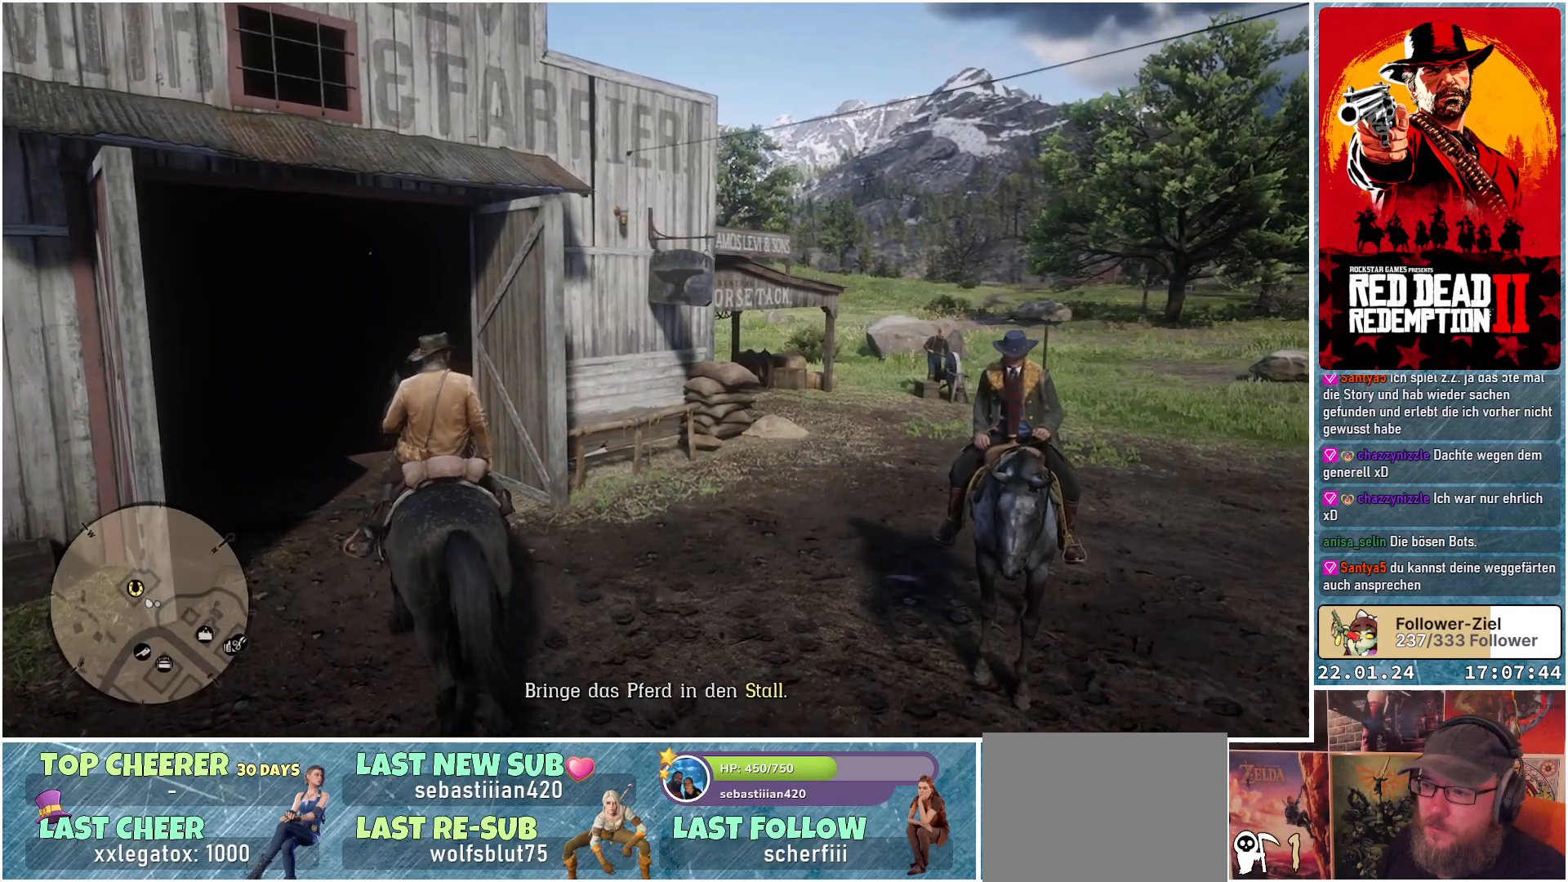
{"buttons": ["A"], "left_stick": "up-left", "right_stick": "center", "events": []}
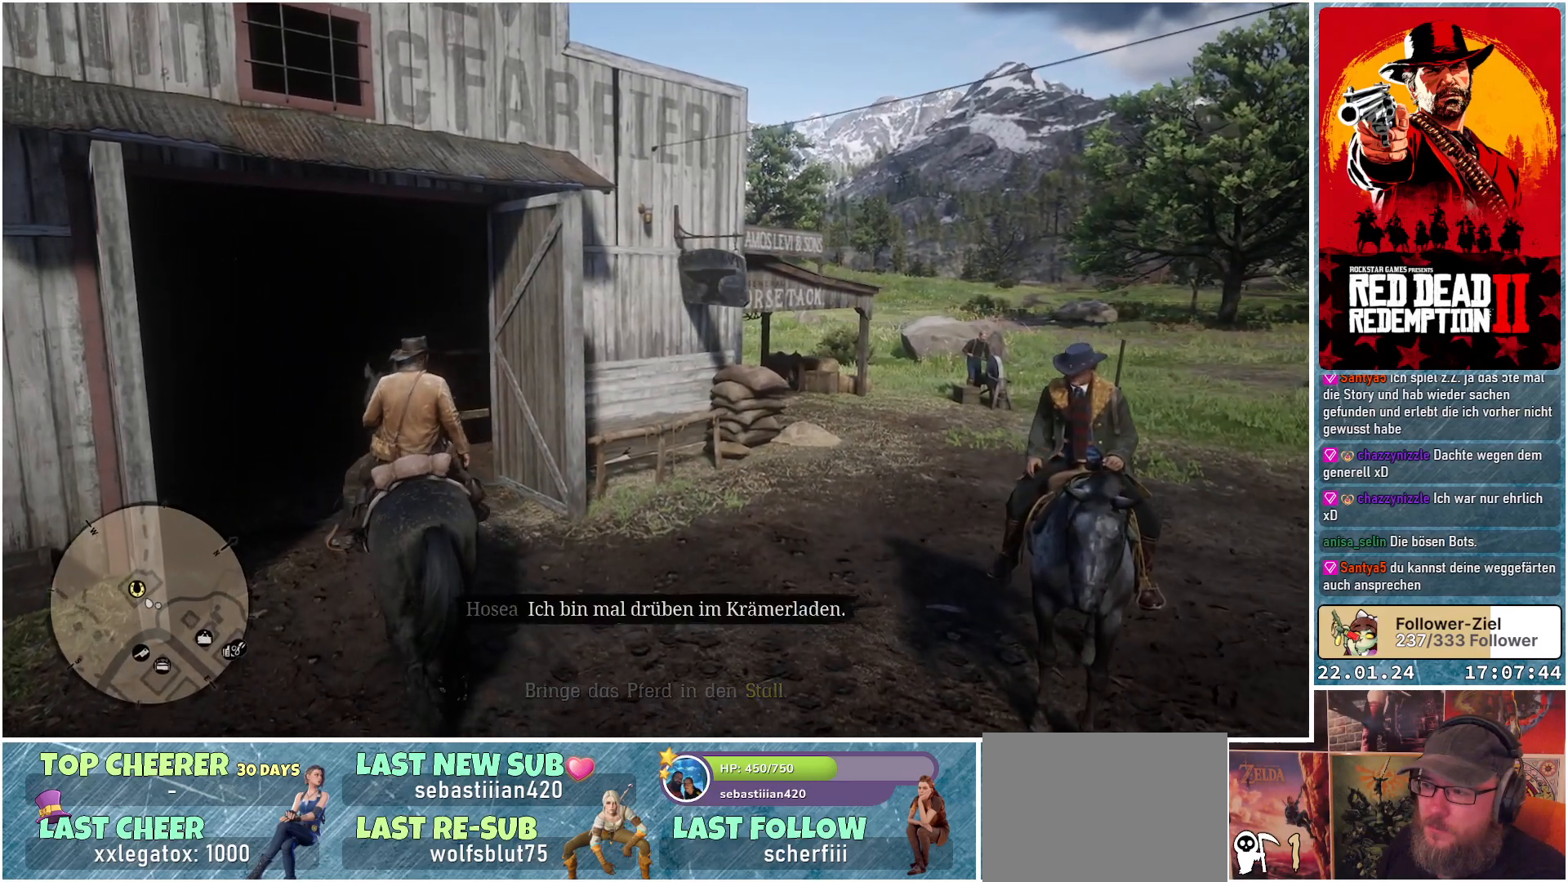
{"buttons": ["A"], "left_stick": "up-left", "right_stick": "center", "events": []}
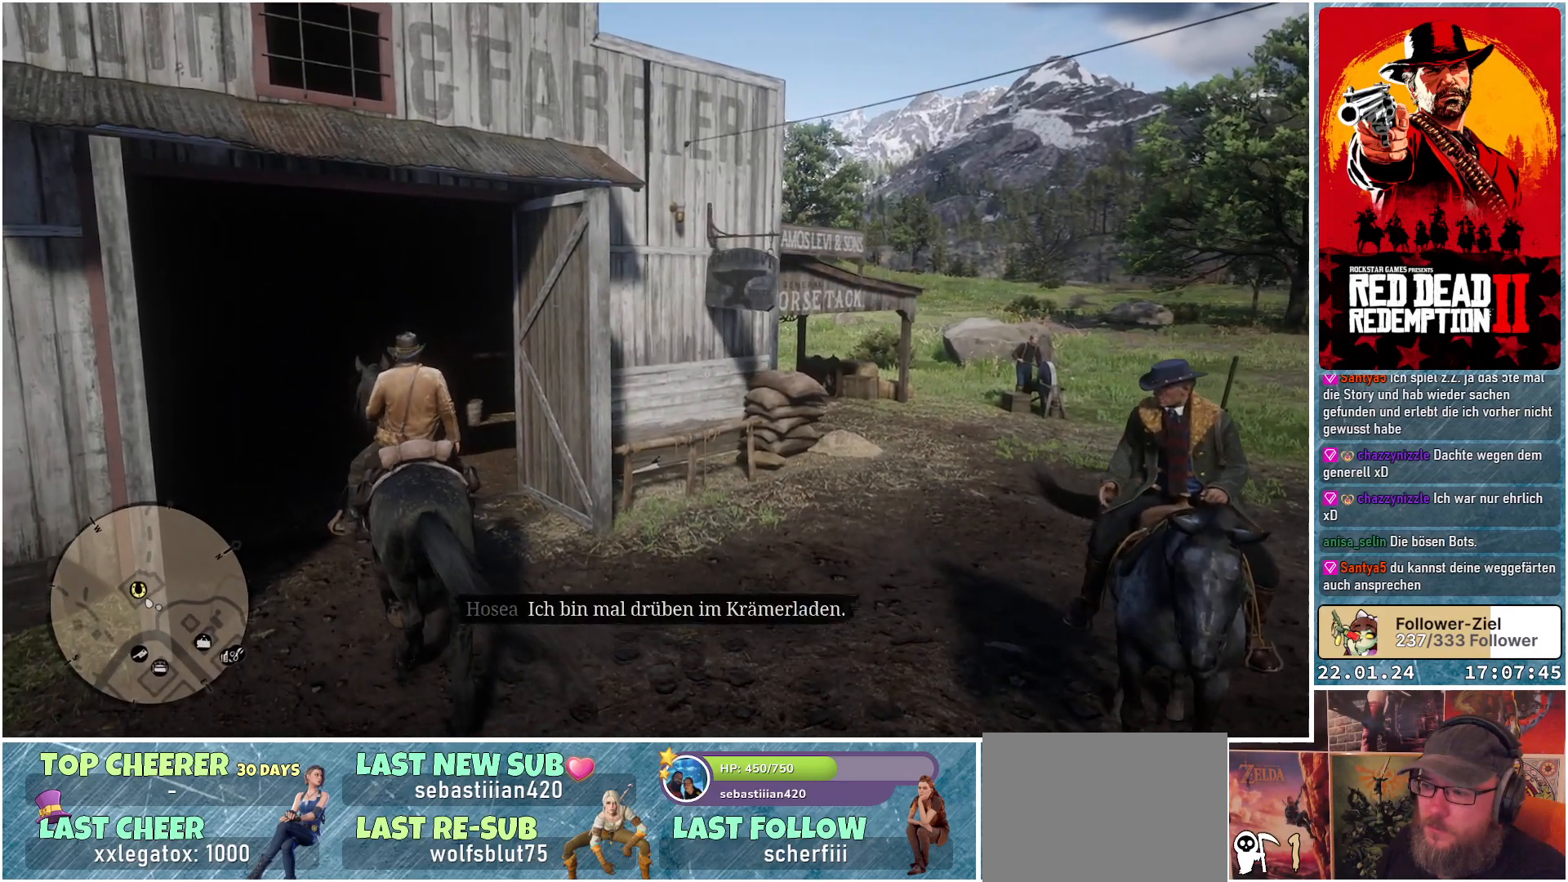
{"buttons": ["A"], "left_stick": "up-left", "right_stick": "center", "events": []}
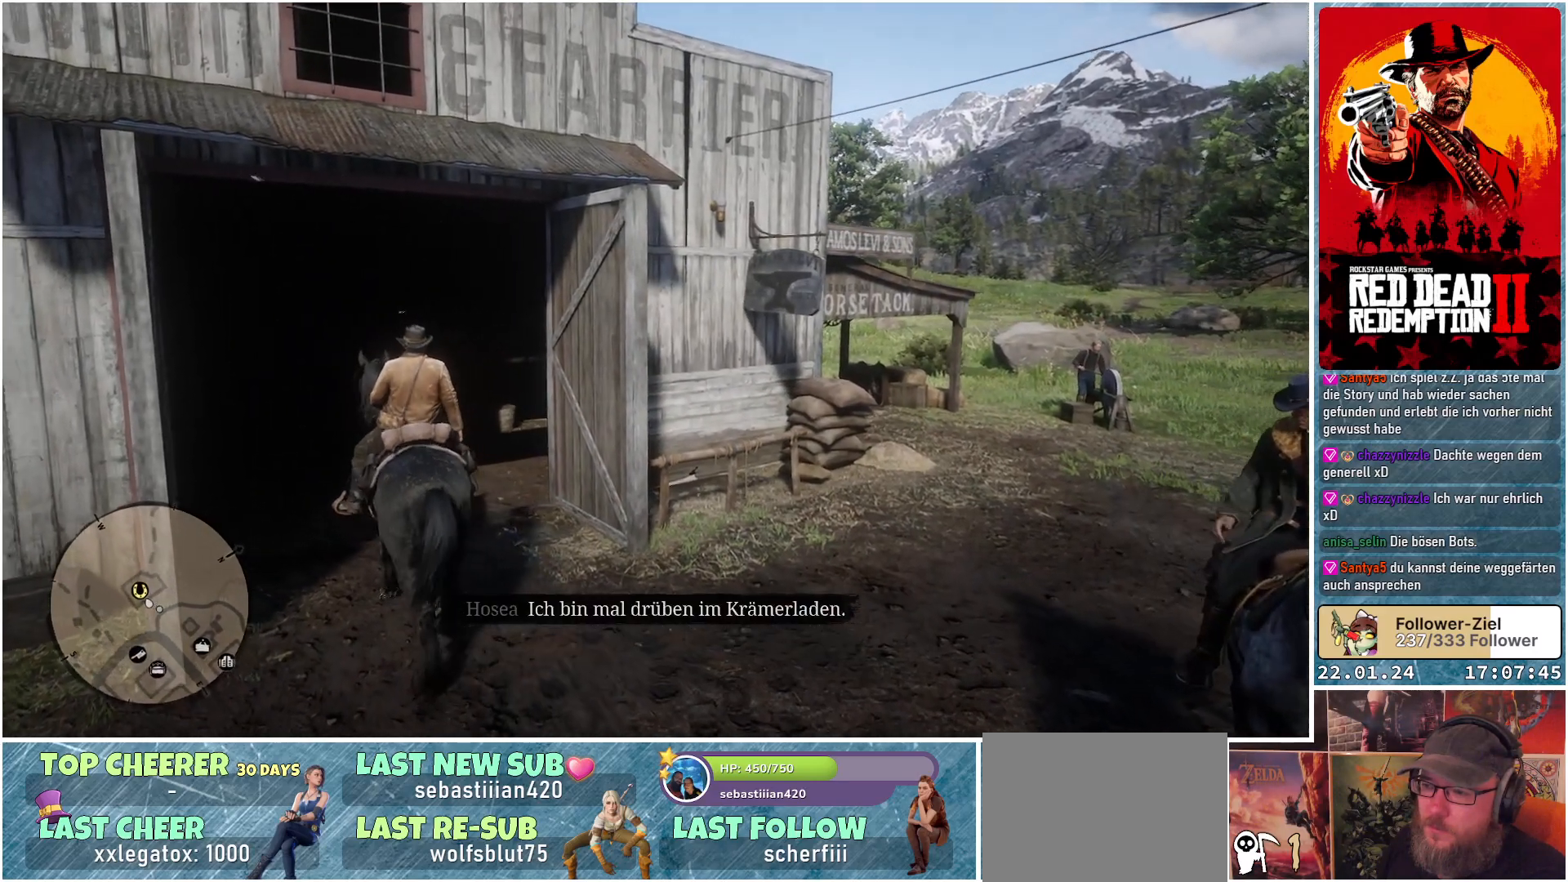
{"buttons": ["A"], "left_stick": "up-left", "right_stick": "center", "events": []}
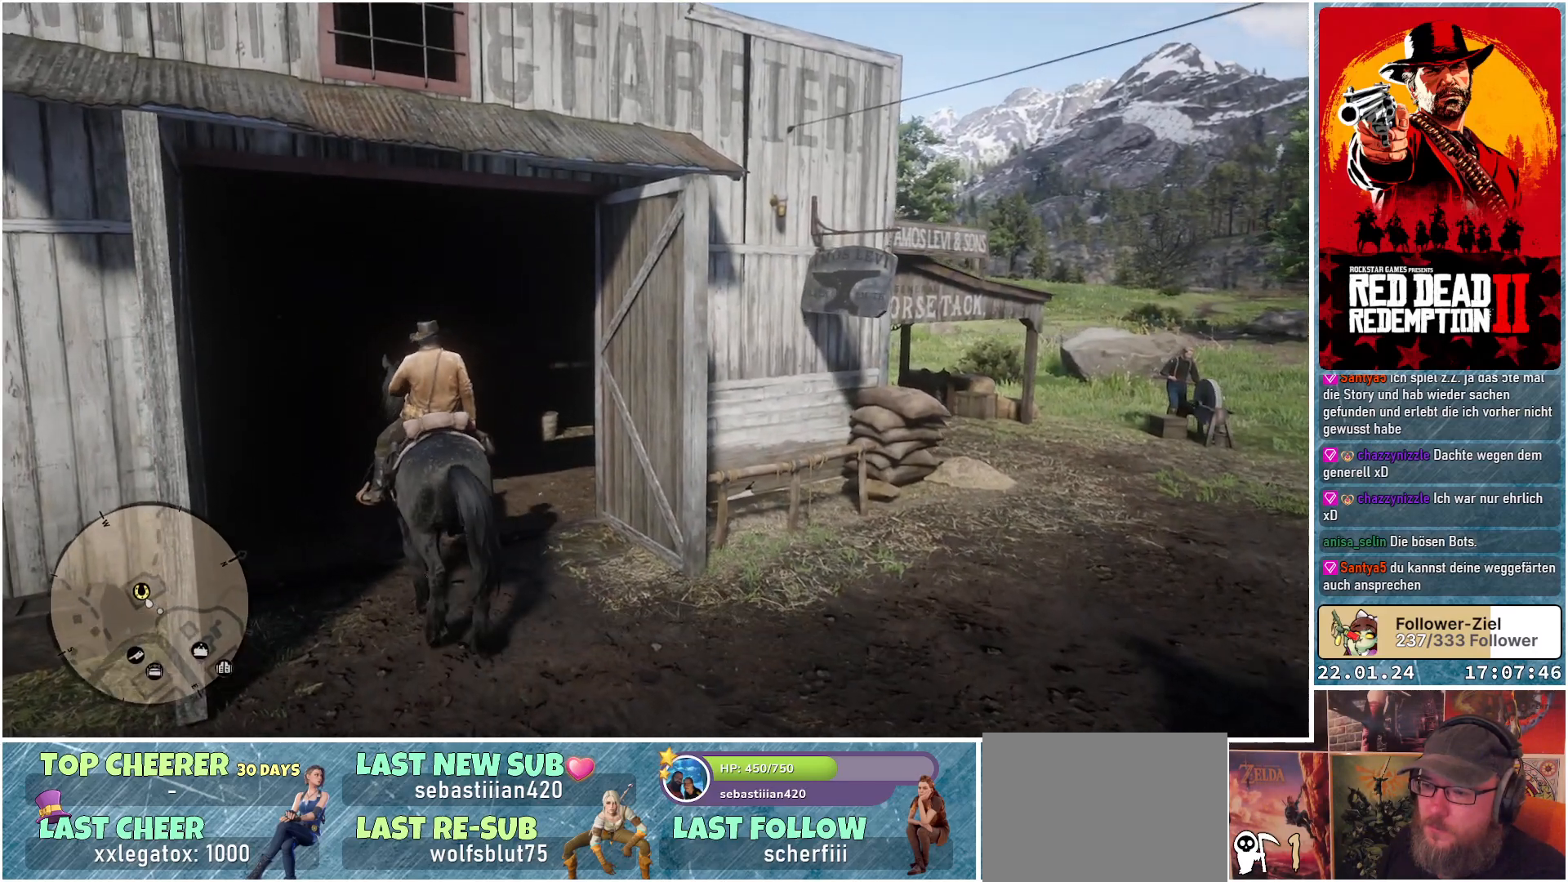
{"buttons": ["A"], "left_stick": "up-left", "right_stick": "center", "events": []}
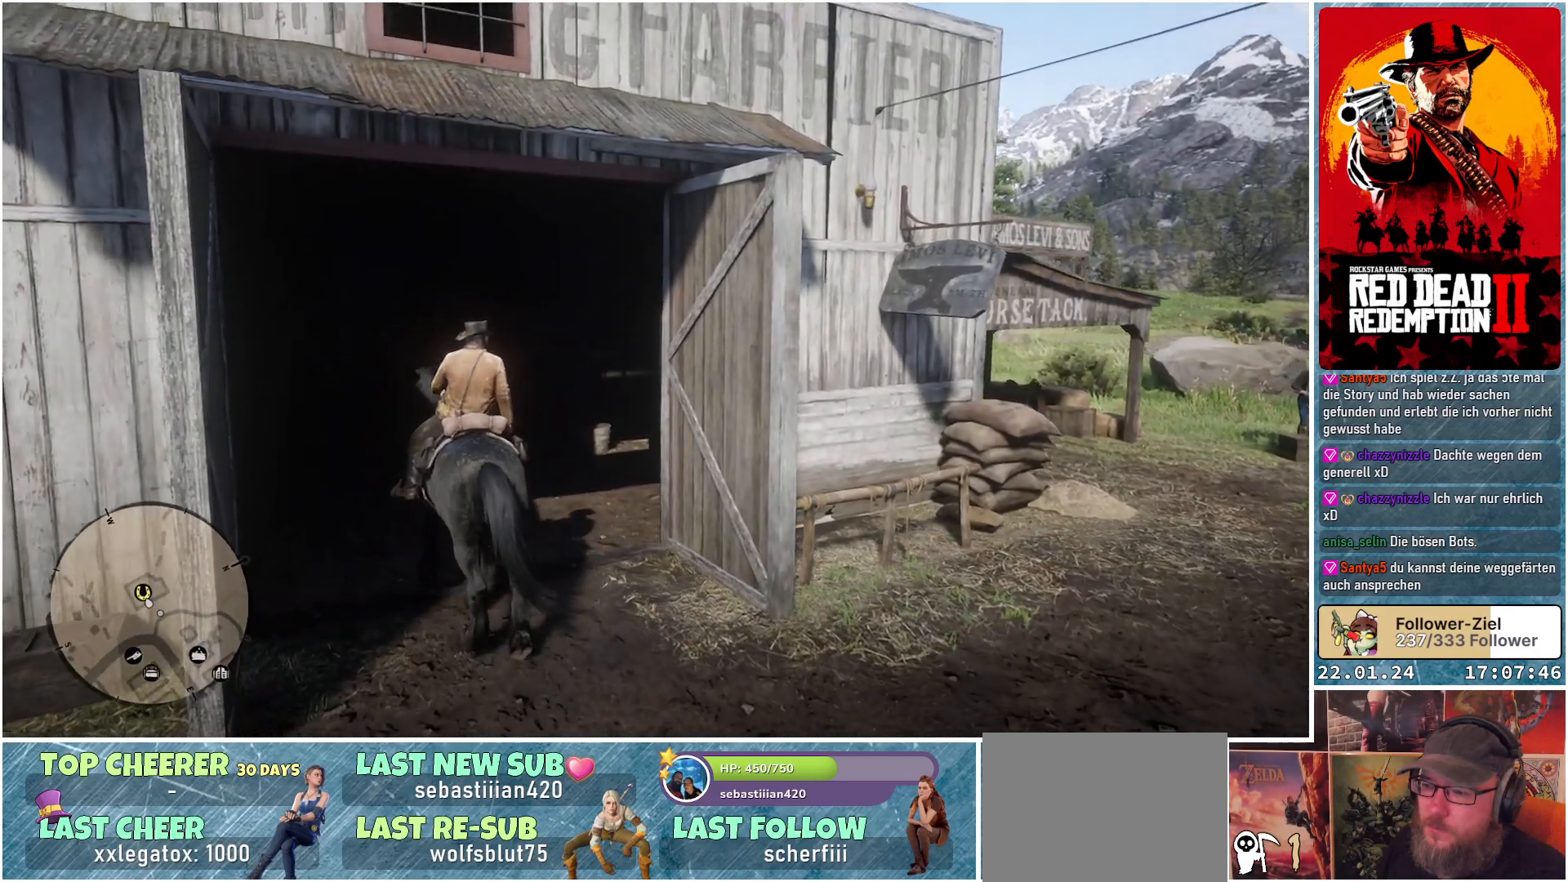
{"buttons": ["A"], "left_stick": "up-left", "right_stick": "center", "events": []}
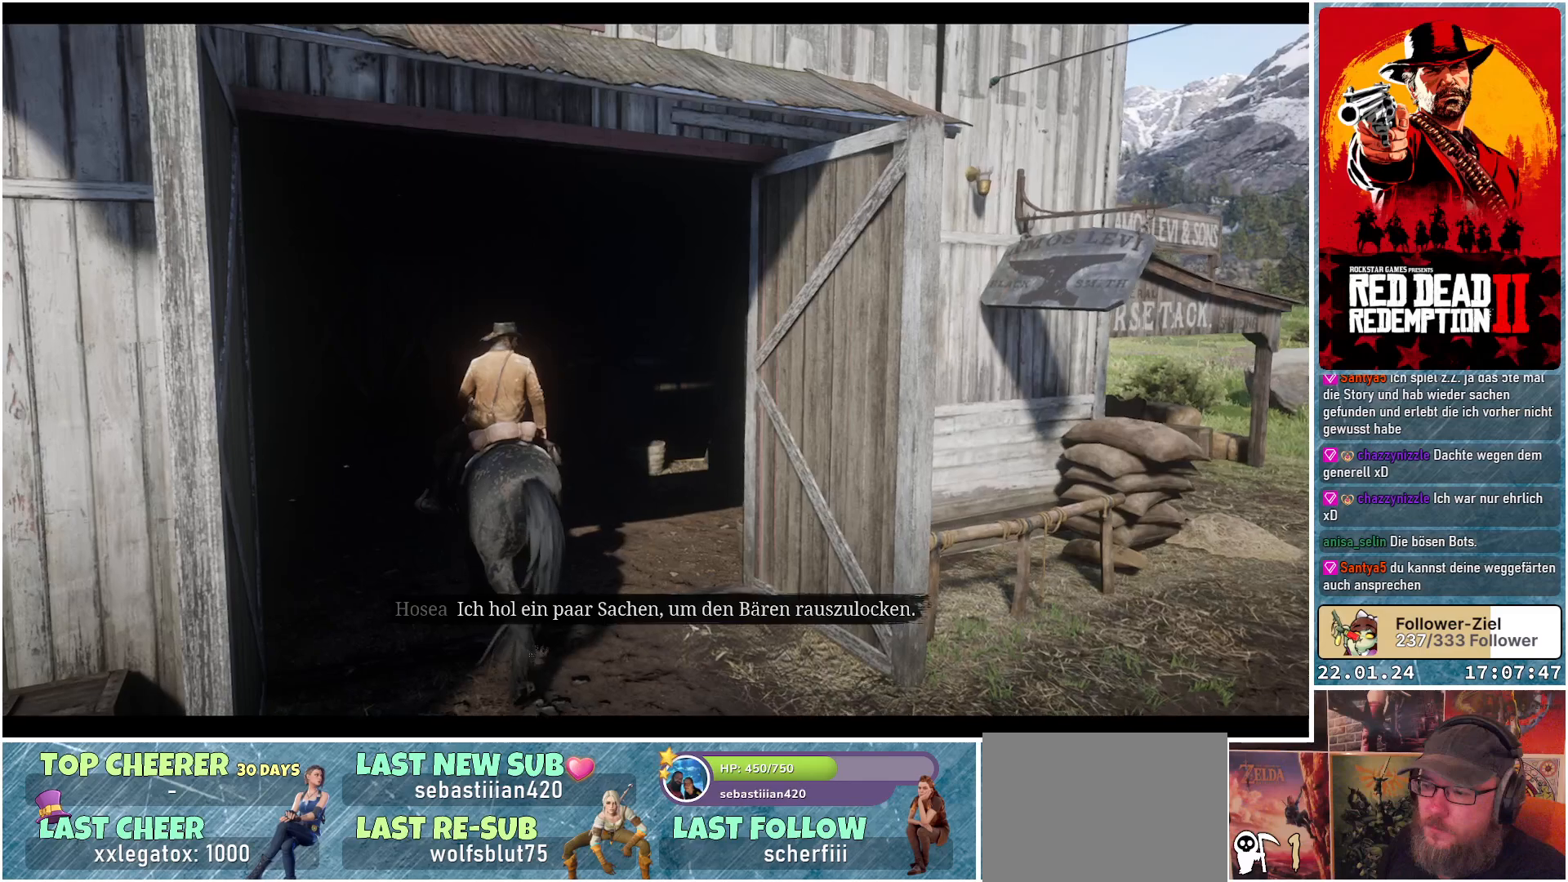
{"buttons": ["A"], "left_stick": "up-left", "right_stick": "center", "events": []}
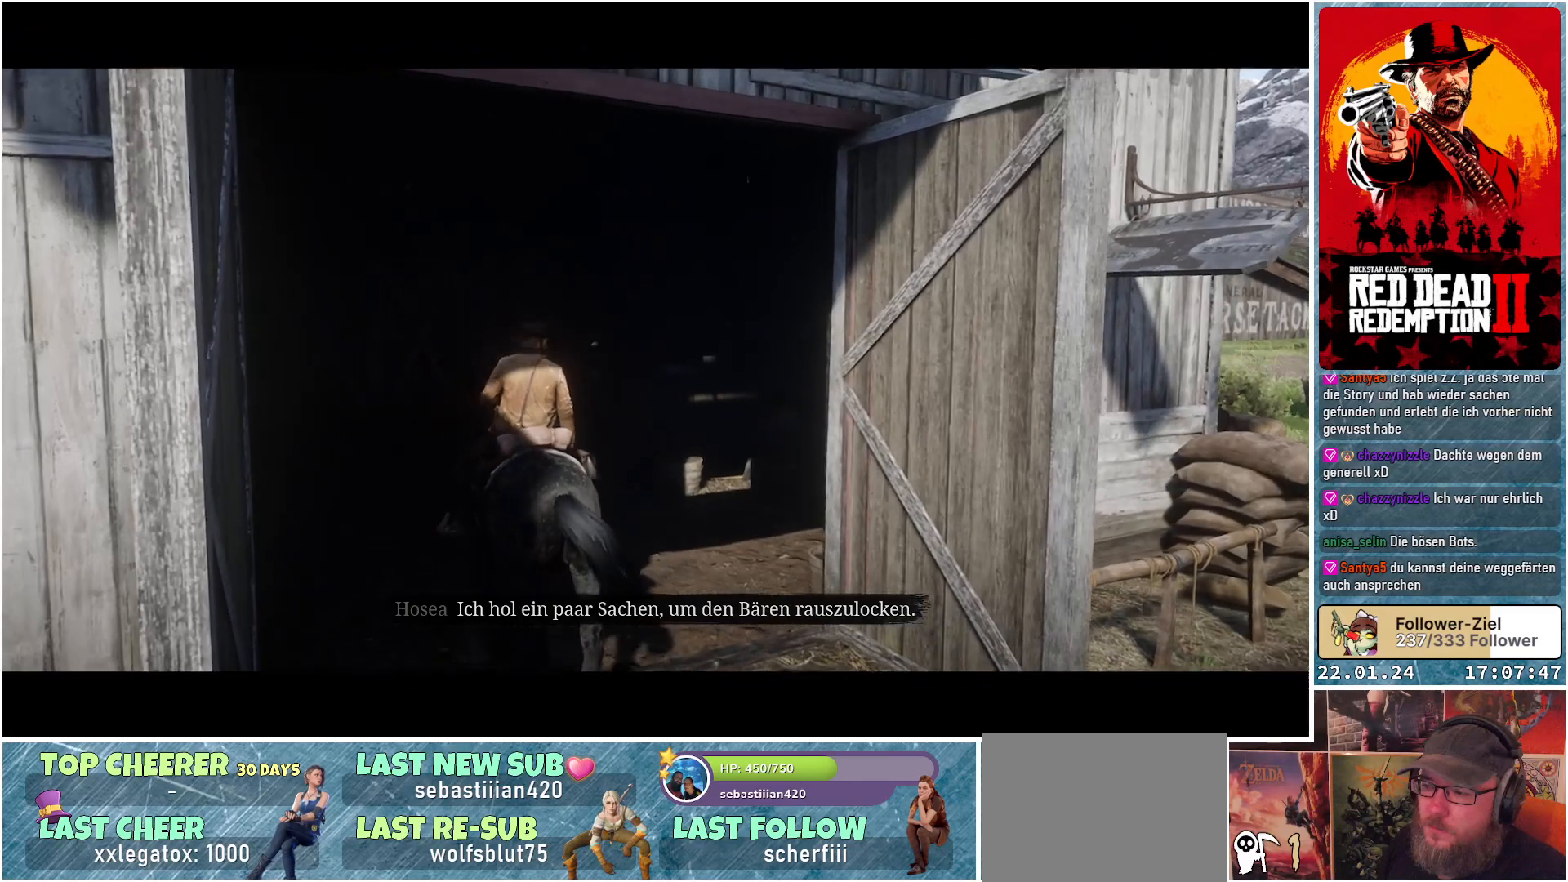
{"buttons": ["A"], "left_stick": "up-left", "right_stick": "center", "events": []}
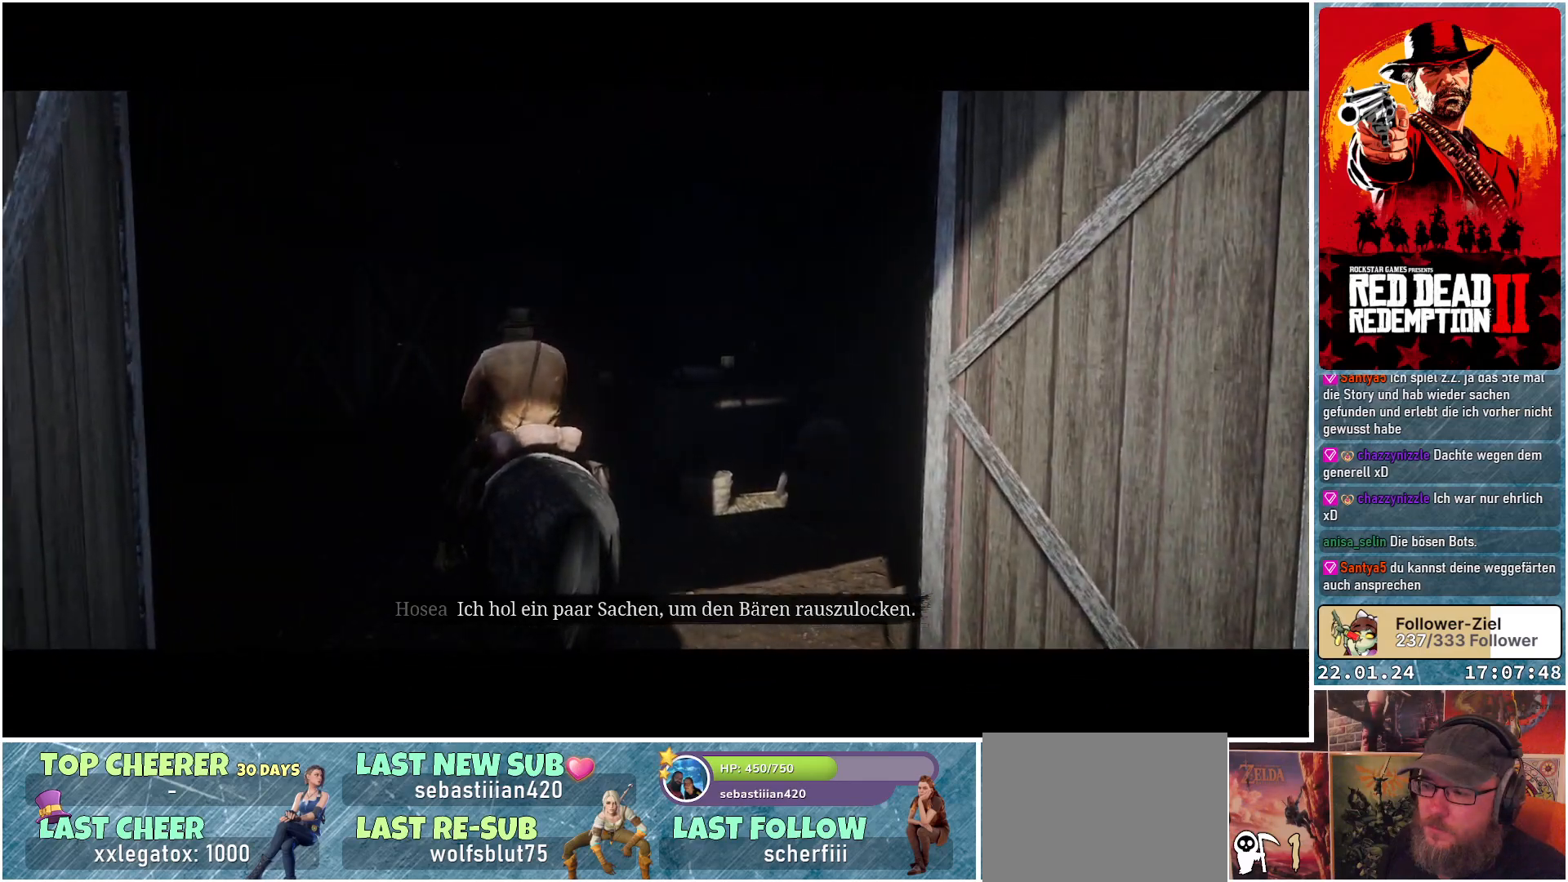
{"buttons": [], "left_stick": "center", "right_stick": "center", "events": [[250, "A", "up"], [384, "left_stick", "center"]]}